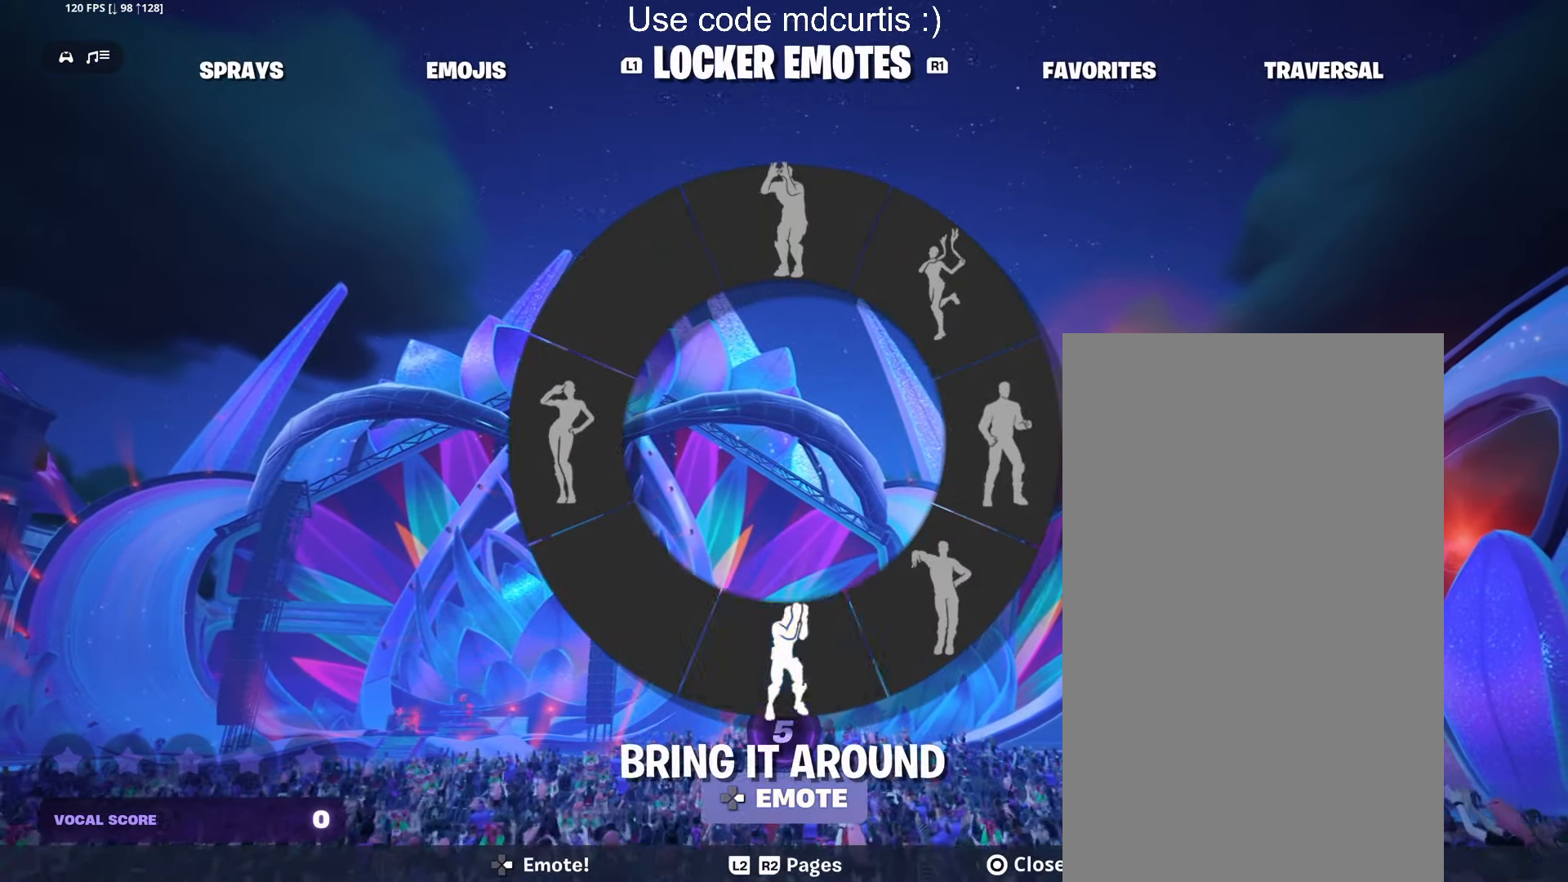
Gameplay with a controller (PlayStation layout); each line is a JSON object with the inputs held at the frame after it. "events" lists button and stick changes between this image and that frame as [ms after this image, input, new state], when the widget could be followed in between. Not read: left_stick right_stick.
{"buttons": [], "events": [[117, "DPAD_RIGHT", "up"], [400, "DPAD_RIGHT", "down"], [500, "DPAD_RIGHT", "up"]]}
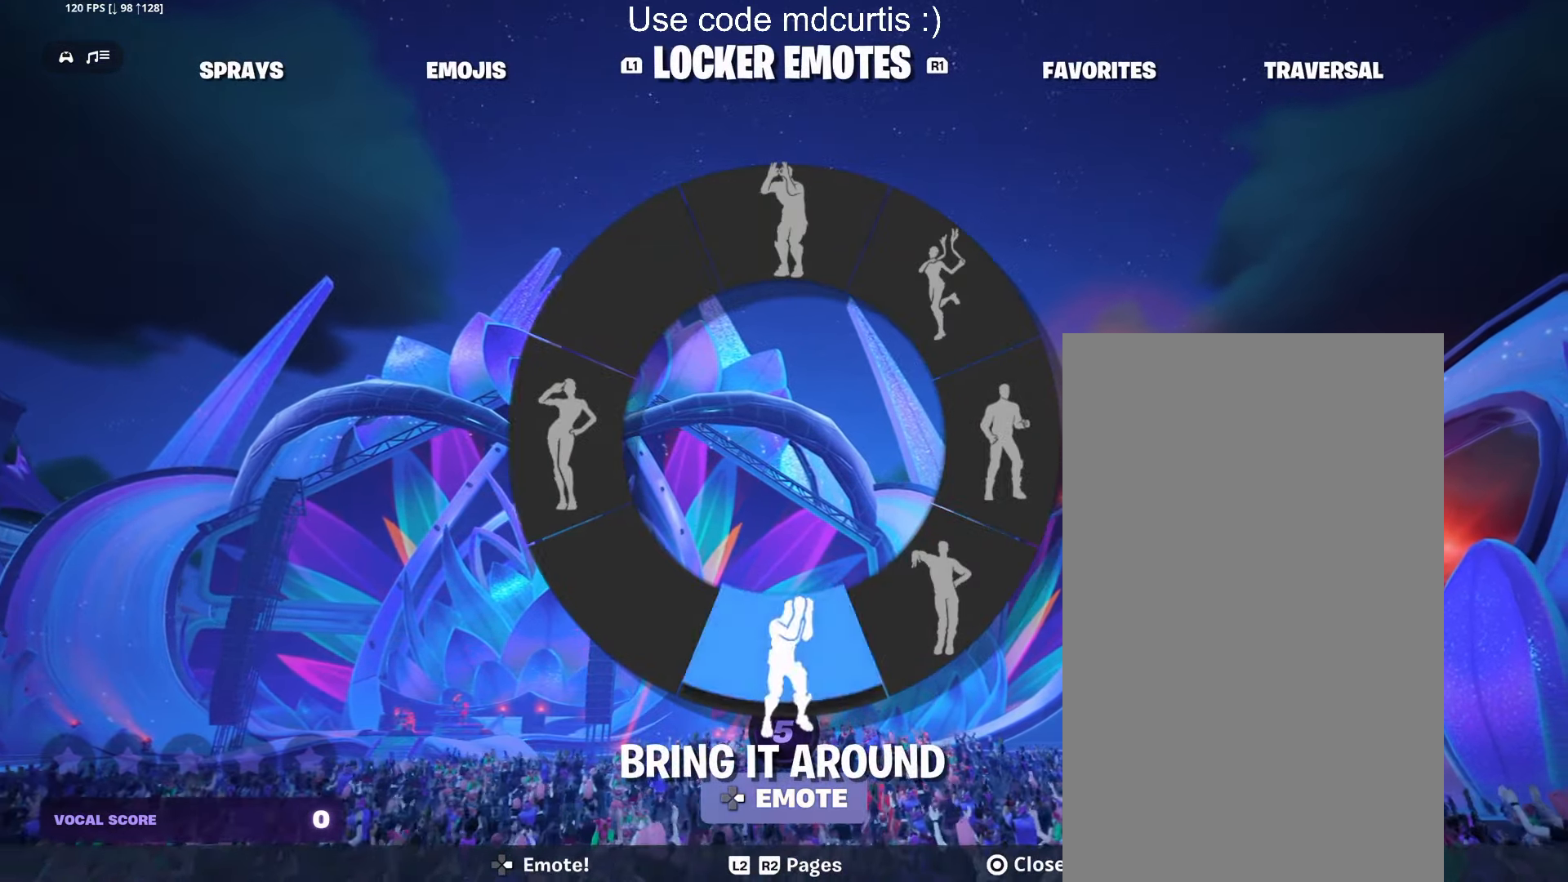
{"buttons": [], "events": [[100, "DPAD_RIGHT", "down"], [184, "DPAD_RIGHT", "up"], [267, "DPAD_RIGHT", "down"], [384, "DPAD_RIGHT", "up"]]}
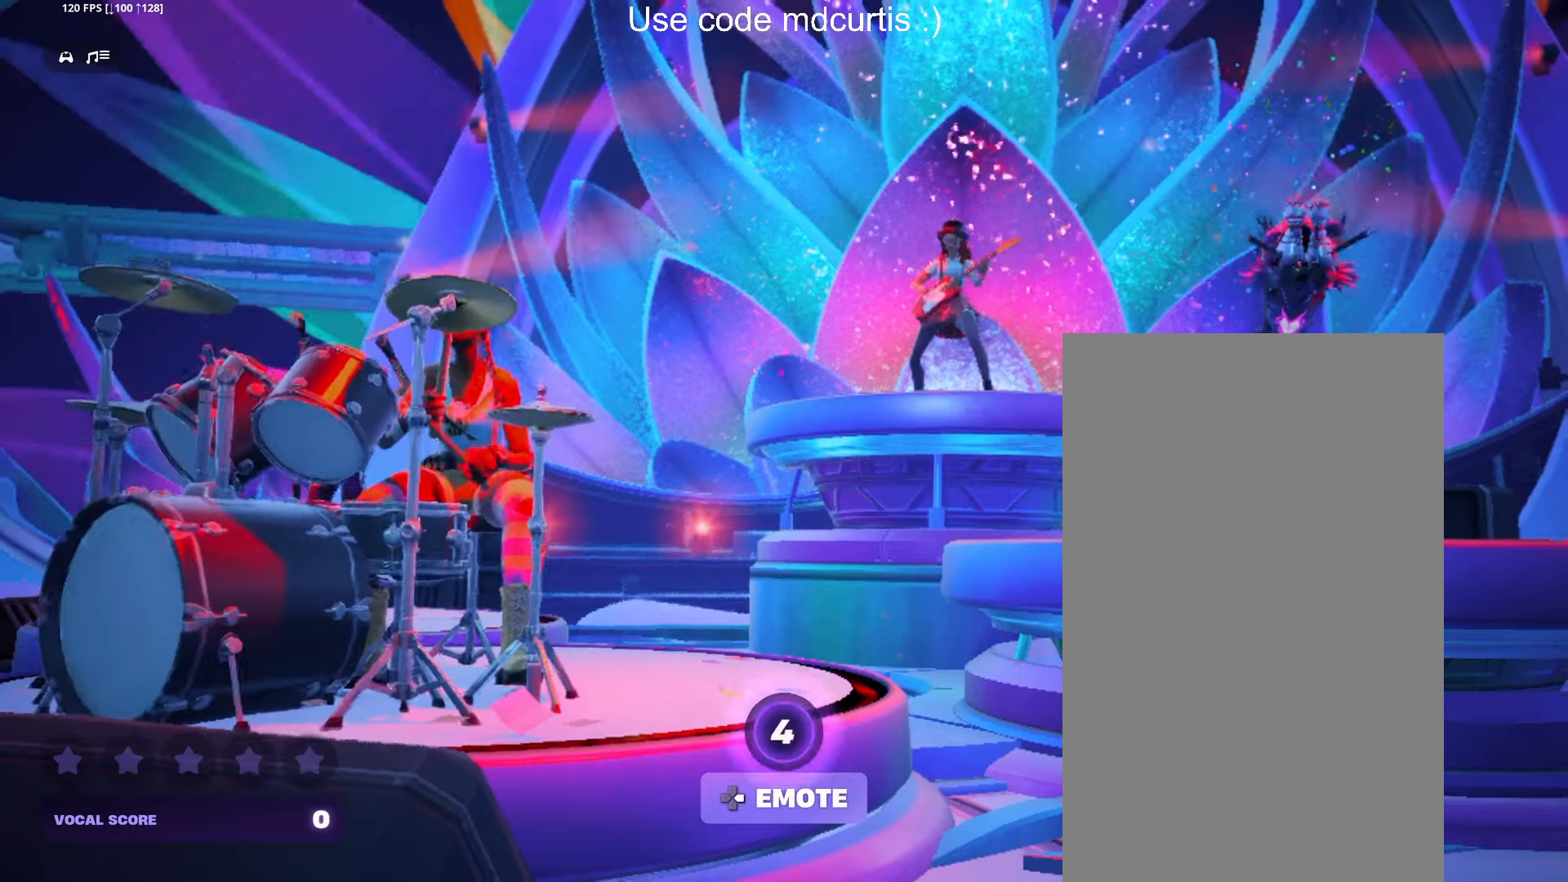
{"buttons": [], "events": [[200, "DPAD_RIGHT", "down"], [300, "DPAD_RIGHT", "up"]]}
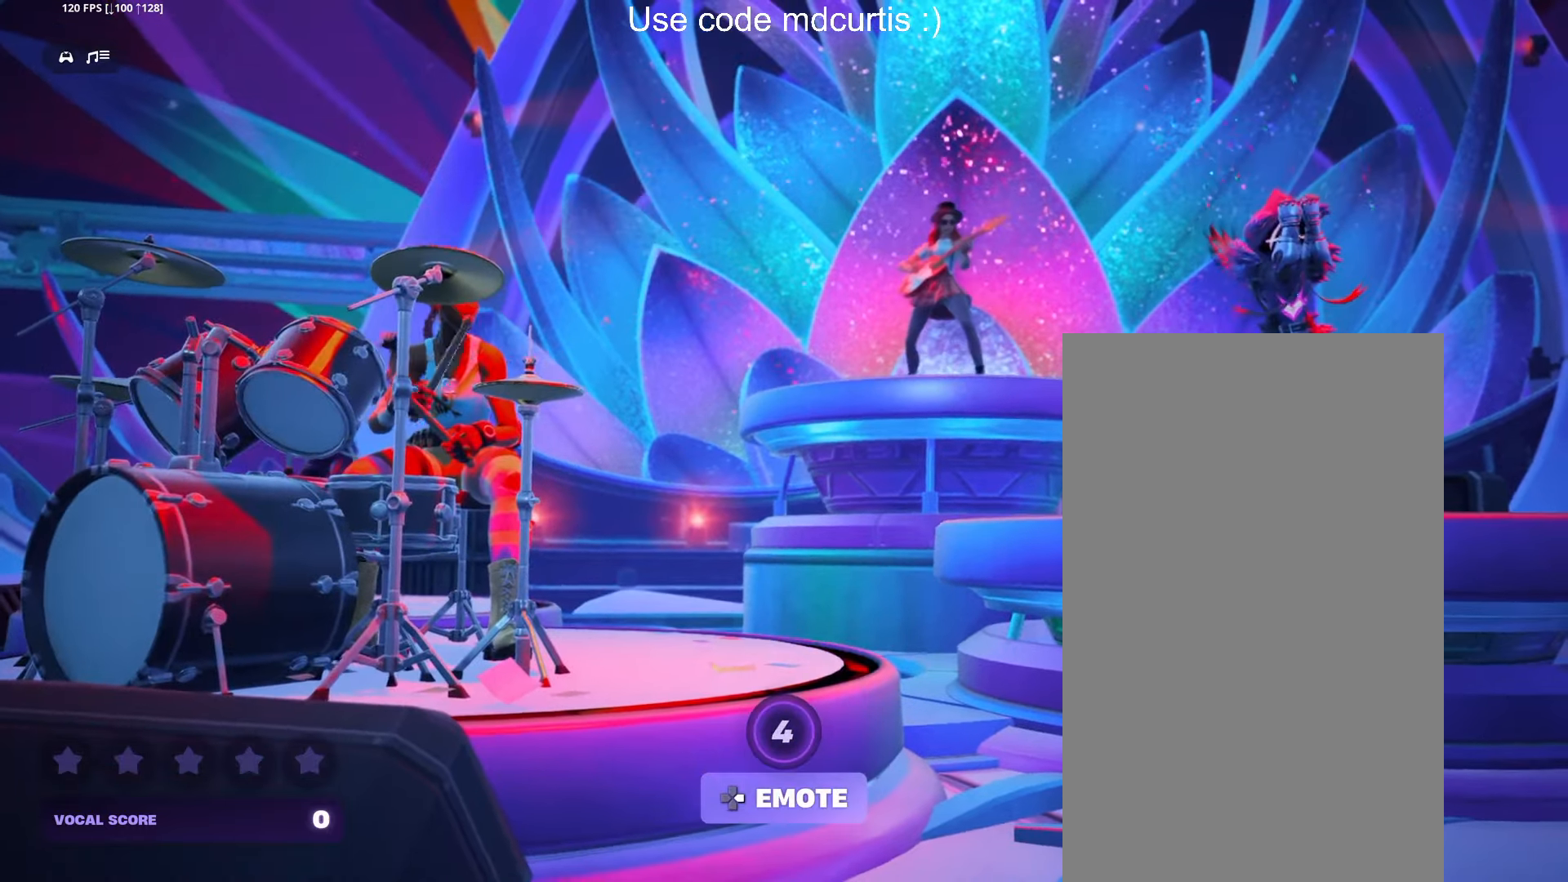
{"buttons": [], "events": [[84, "DPAD_RIGHT", "down"], [150, "DPAD_RIGHT", "up"]]}
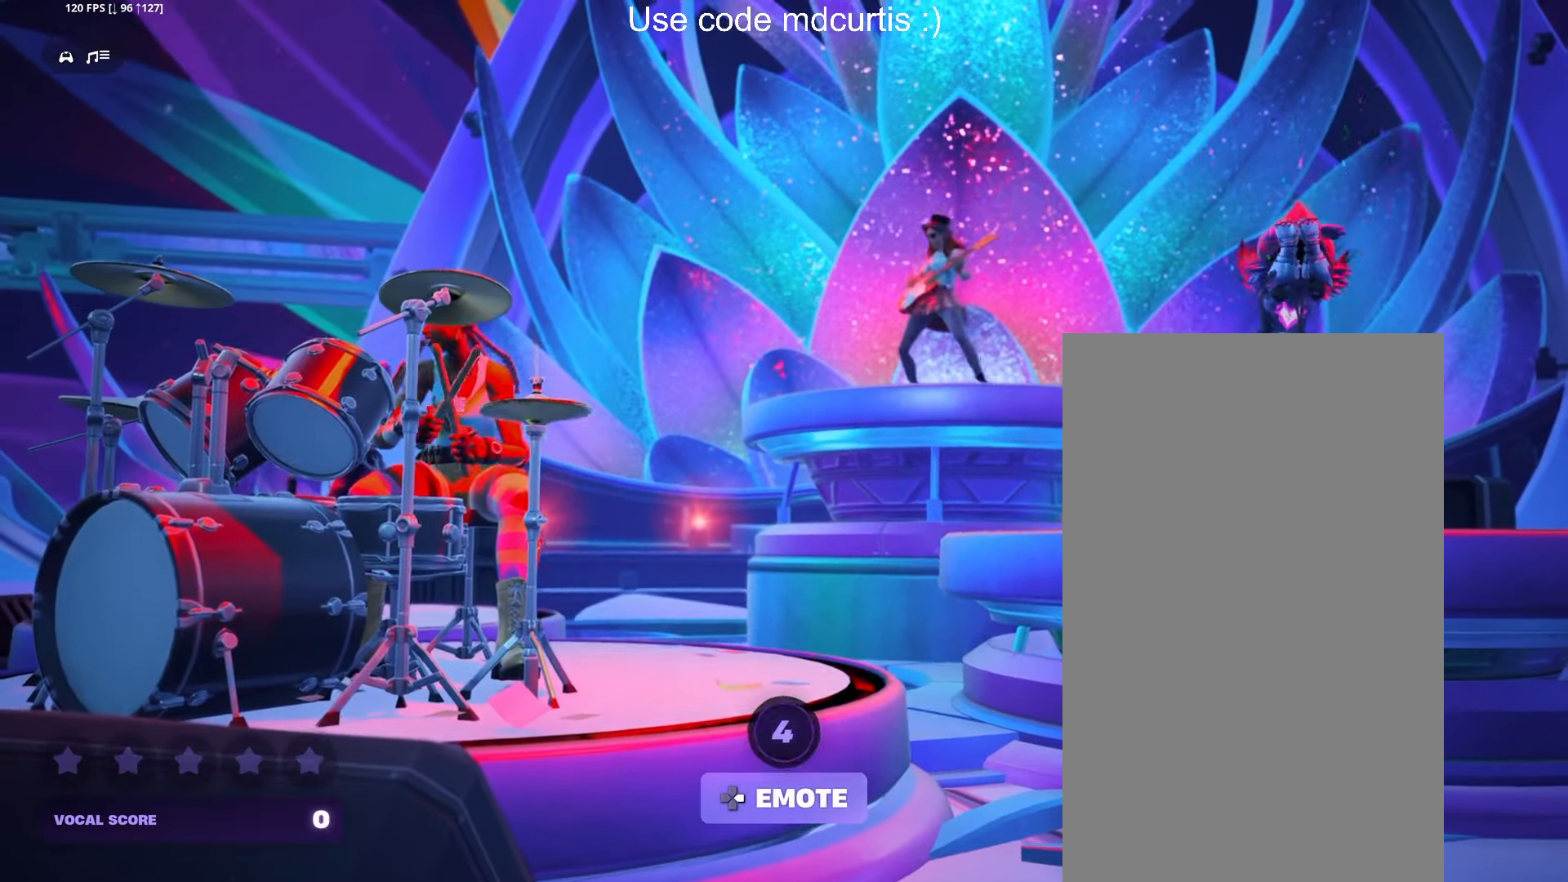
{"buttons": [], "events": [[17, "DPAD_RIGHT", "down"], [84, "DPAD_RIGHT", "up"], [384, "DPAD_RIGHT", "down"], [500, "DPAD_RIGHT", "up"]]}
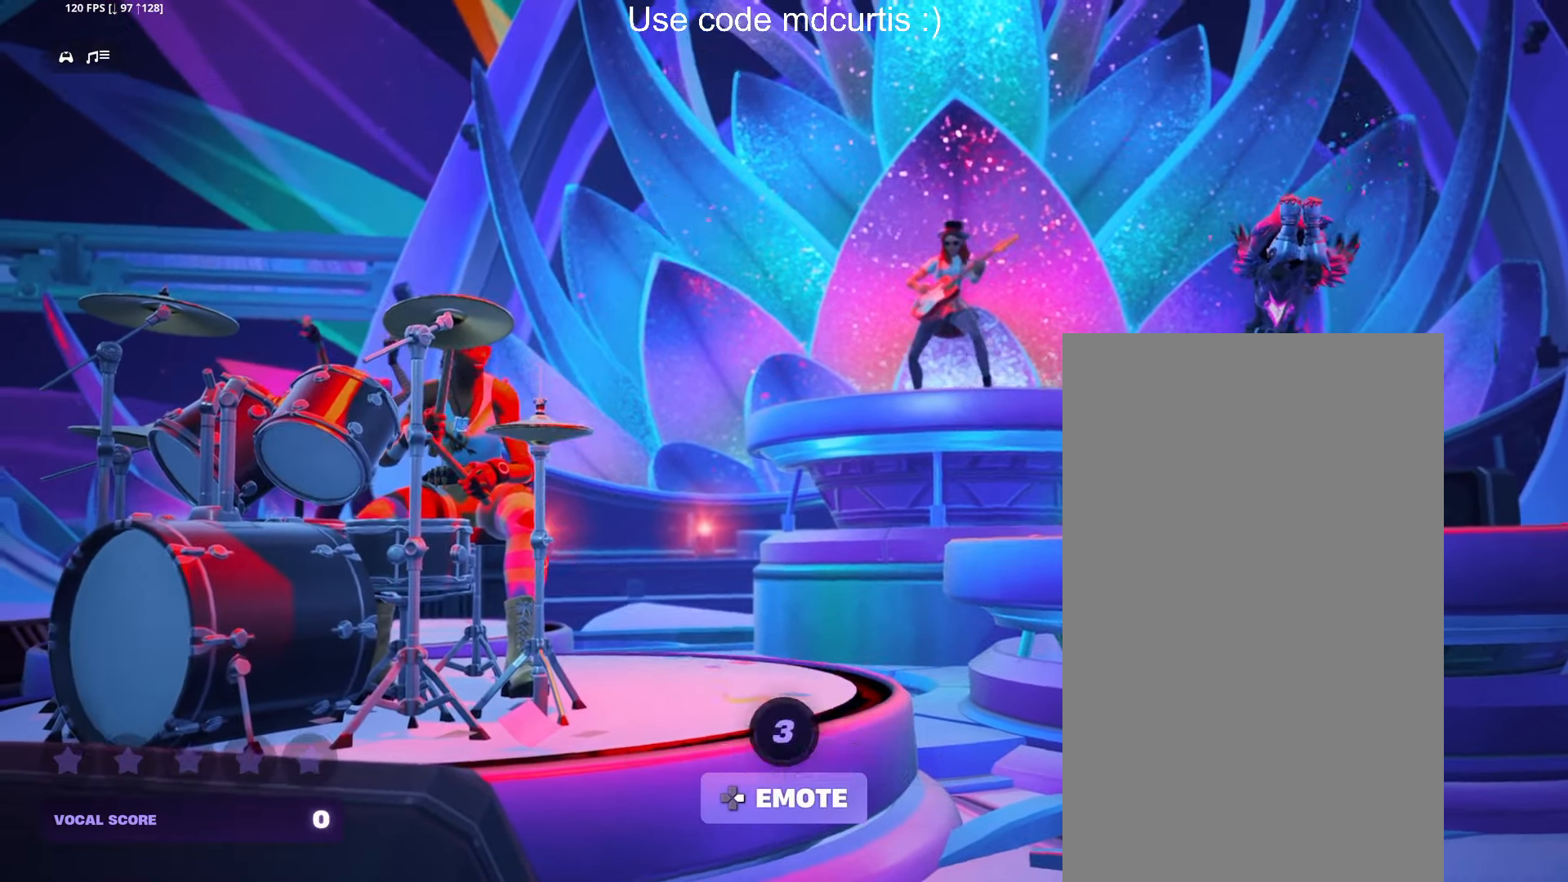
{"buttons": [], "events": [[300, "DPAD_RIGHT", "down"], [384, "DPAD_RIGHT", "up"]]}
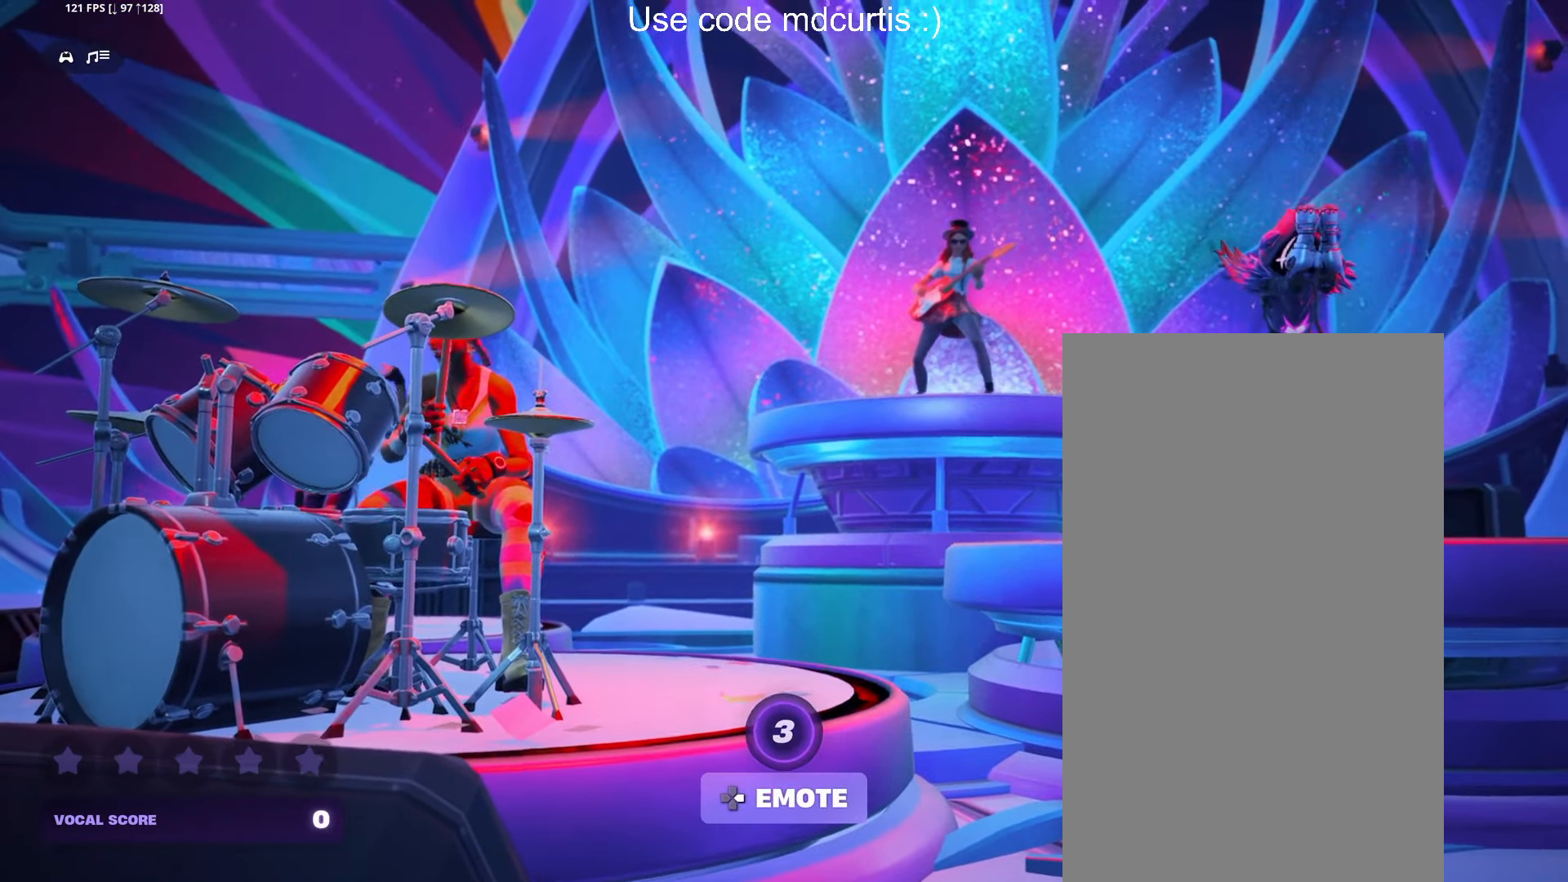
{"buttons": [], "events": [[167, "DPAD_RIGHT", "down"], [250, "DPAD_RIGHT", "up"]]}
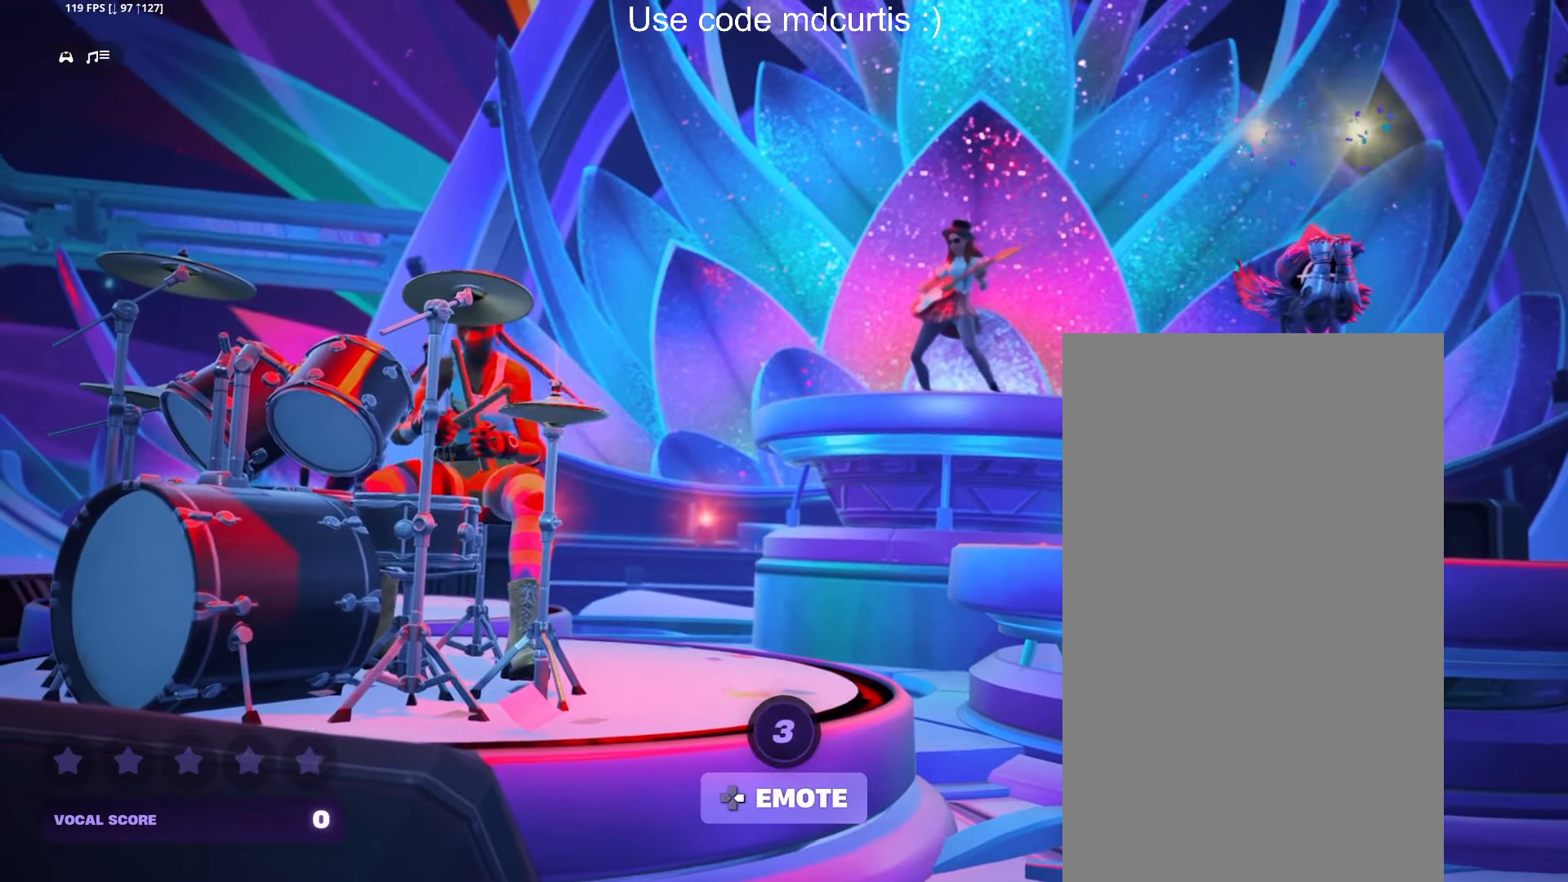
{"buttons": [], "events": [[34, "DPAD_RIGHT", "down"], [134, "DPAD_RIGHT", "up"], [200, "DPAD_RIGHT", "down"], [317, "DPAD_RIGHT", "up"], [384, "DPAD_RIGHT", "down"], [484, "DPAD_RIGHT", "up"]]}
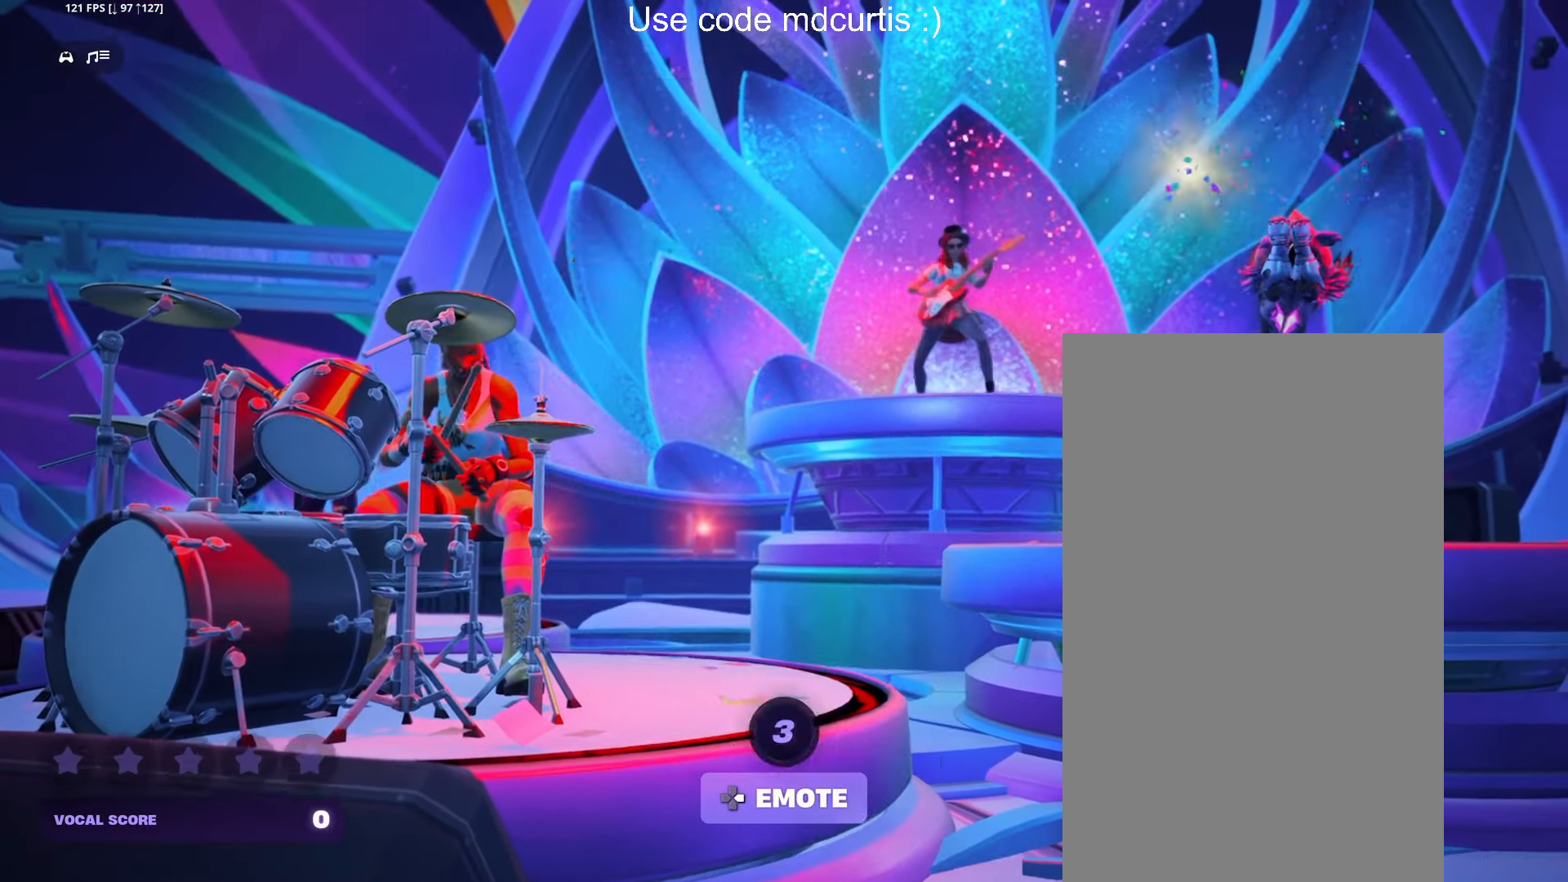
{"buttons": [], "events": []}
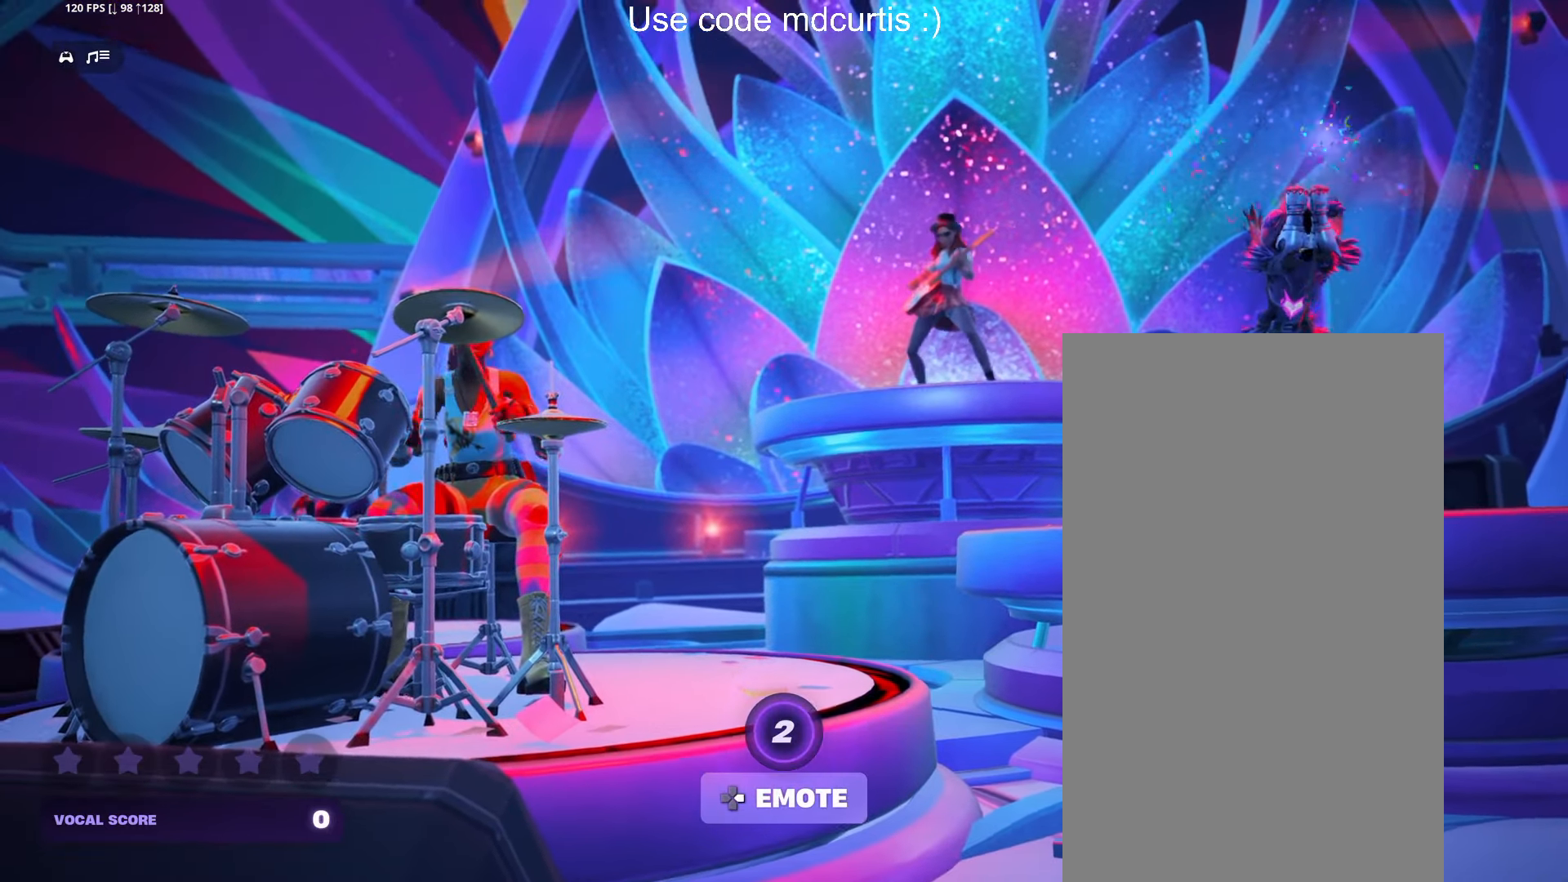
{"buttons": [], "events": []}
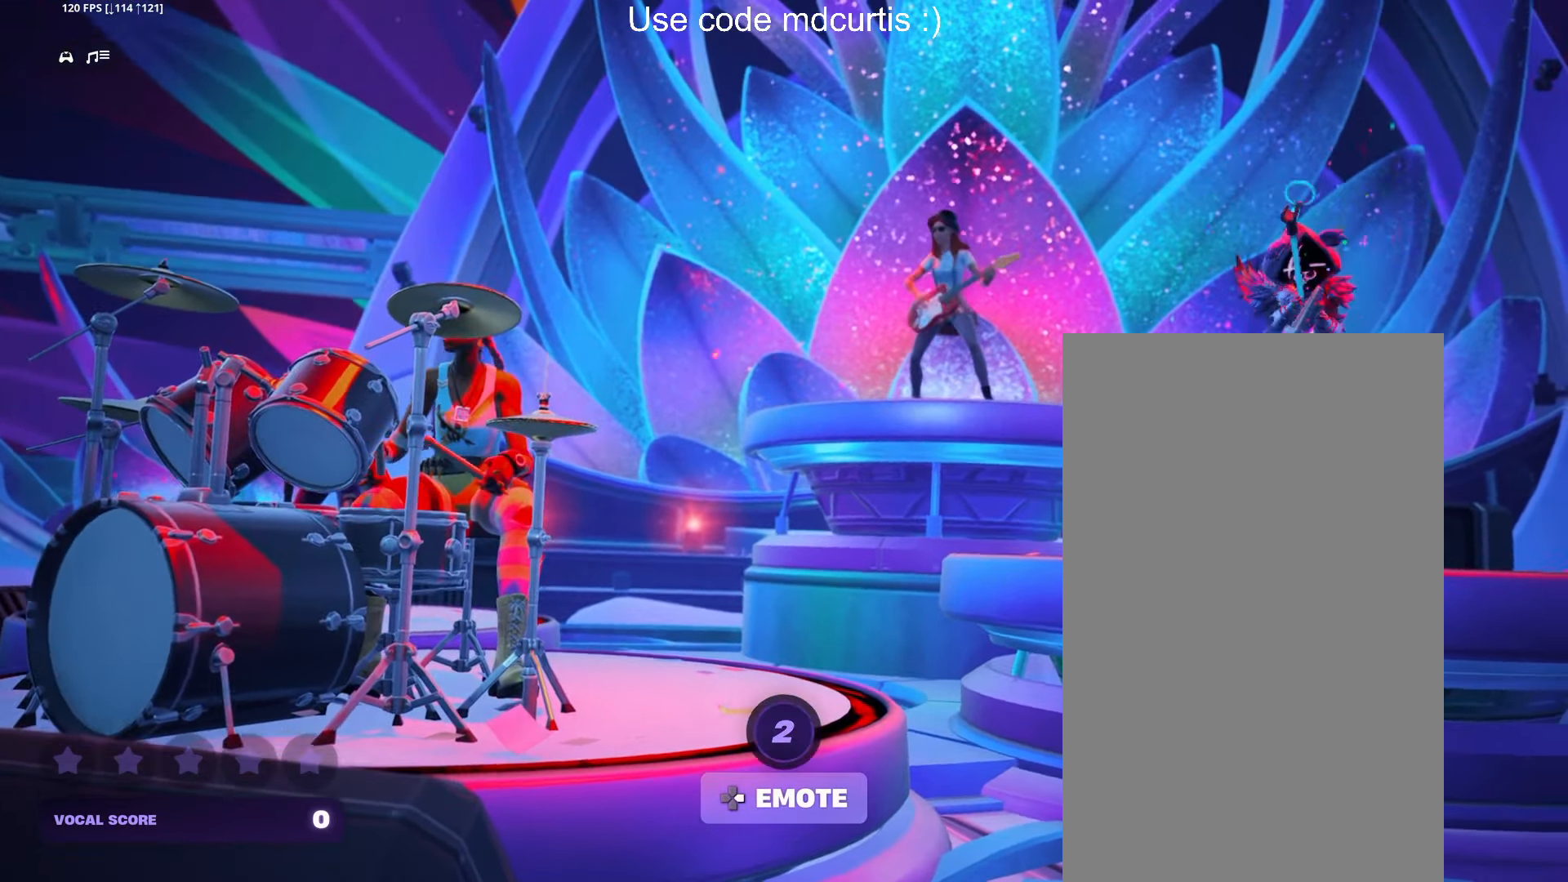
{"buttons": [], "events": []}
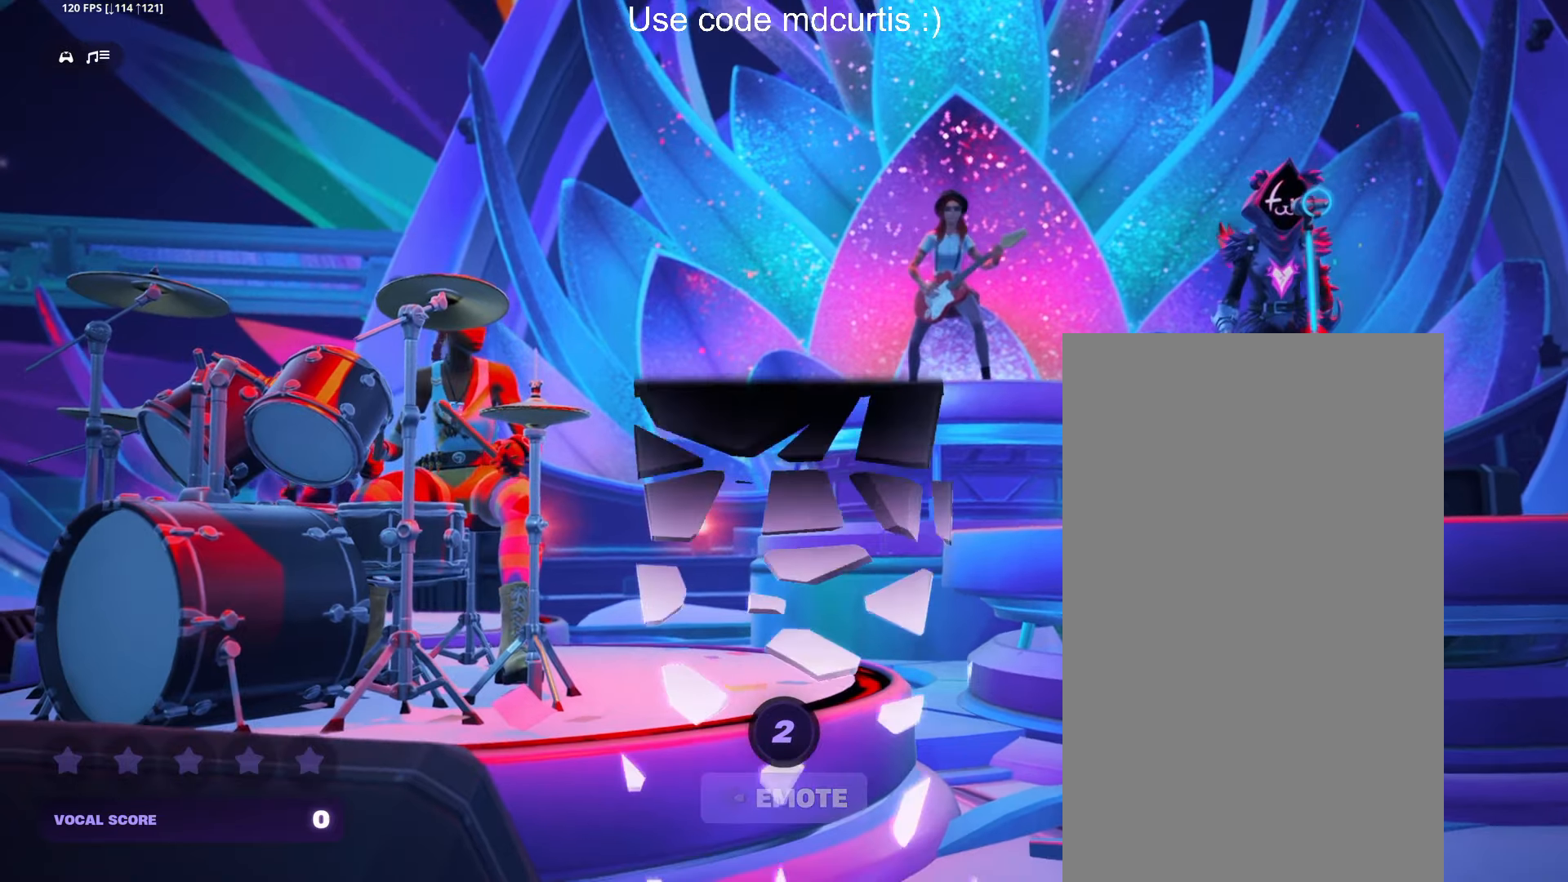
{"buttons": [], "events": []}
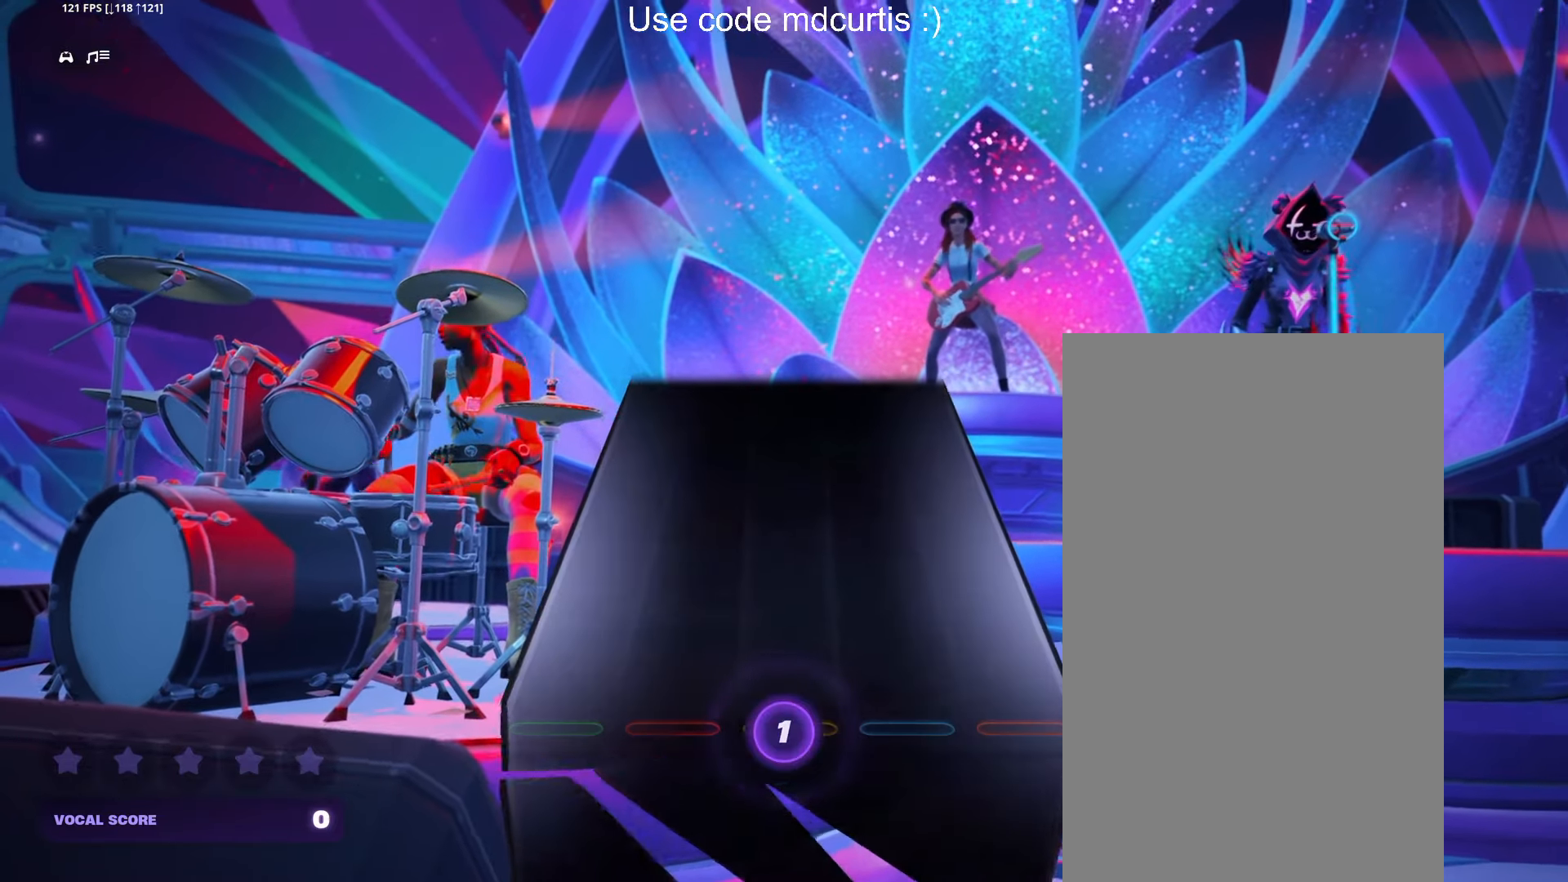
{"buttons": [], "events": []}
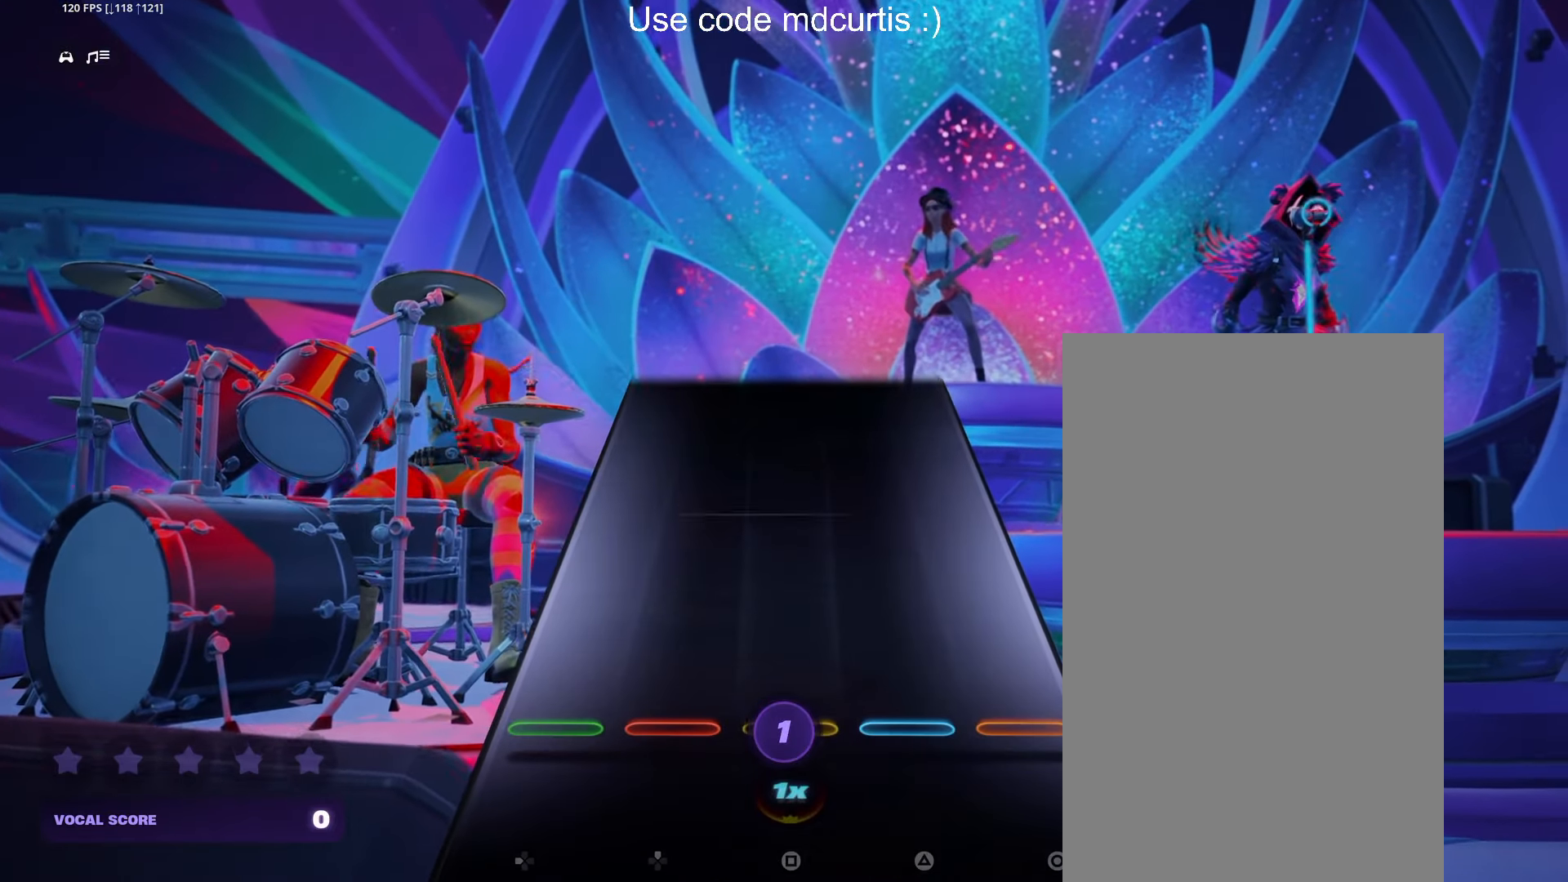
{"buttons": [], "events": []}
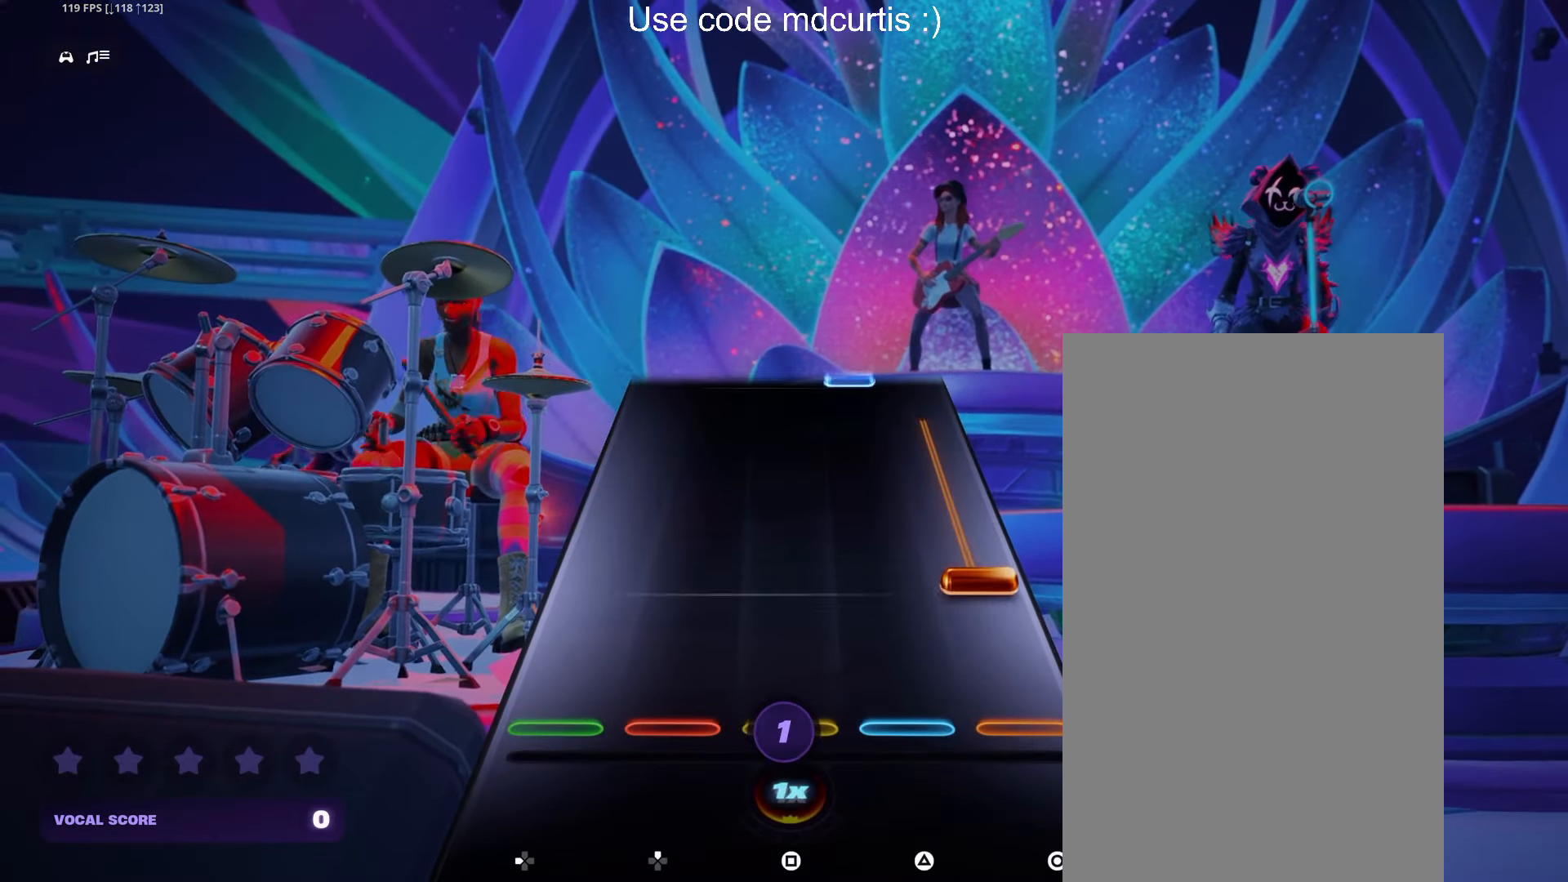
{"buttons": [], "events": [[133, "CIRCLE", "down"], [450, "CIRCLE", "up"]]}
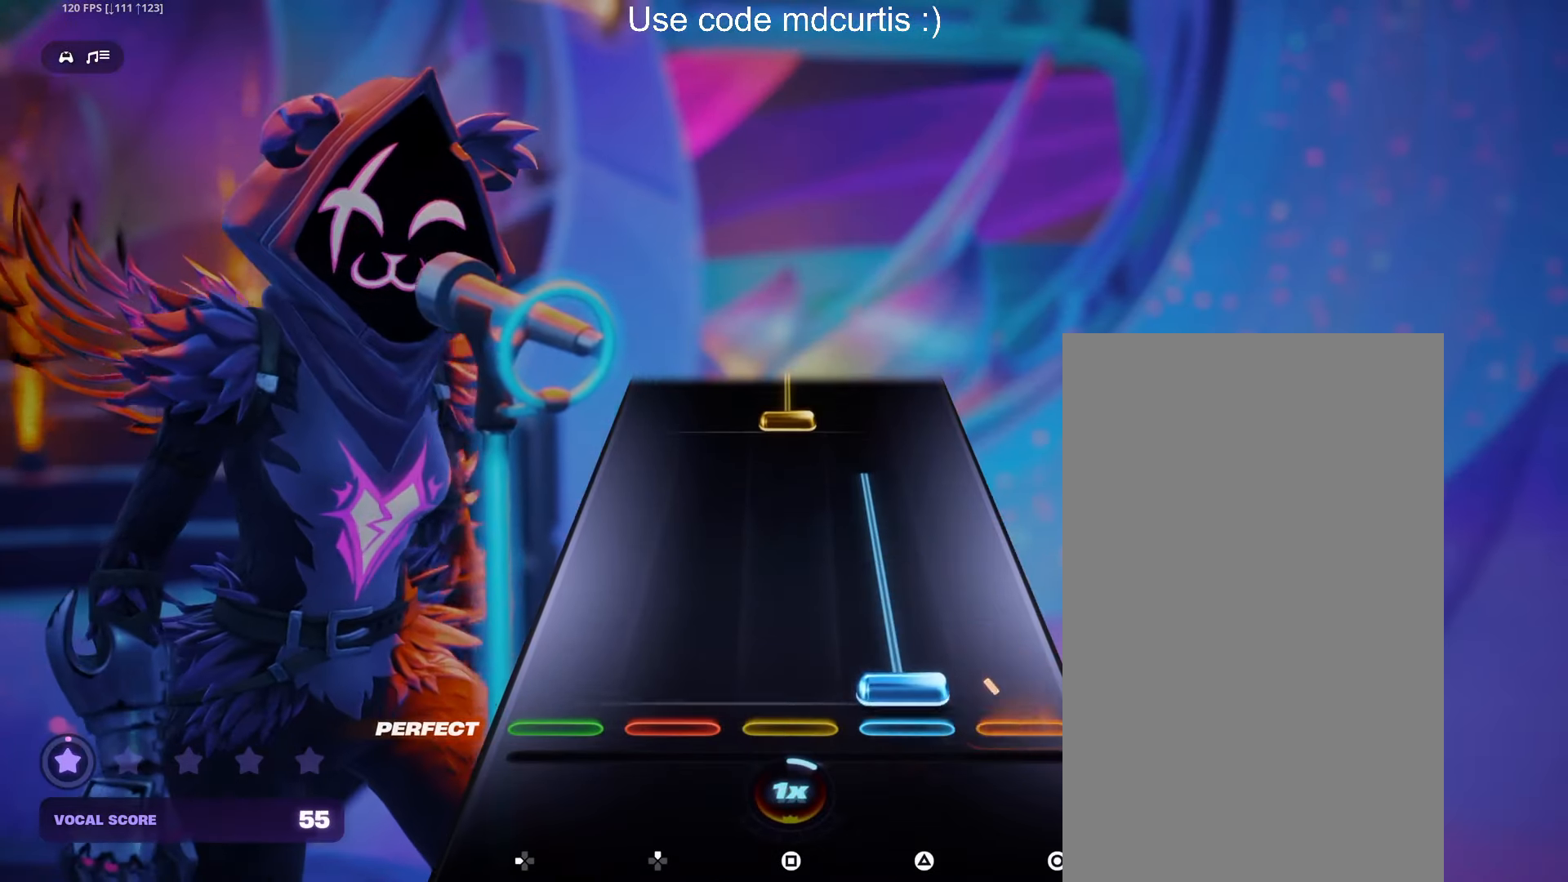
{"buttons": ["SQUARE"], "events": [[16, "TRIANGLE", "down"], [316, "TRIANGLE", "up"], [416, "SQUARE", "down"]]}
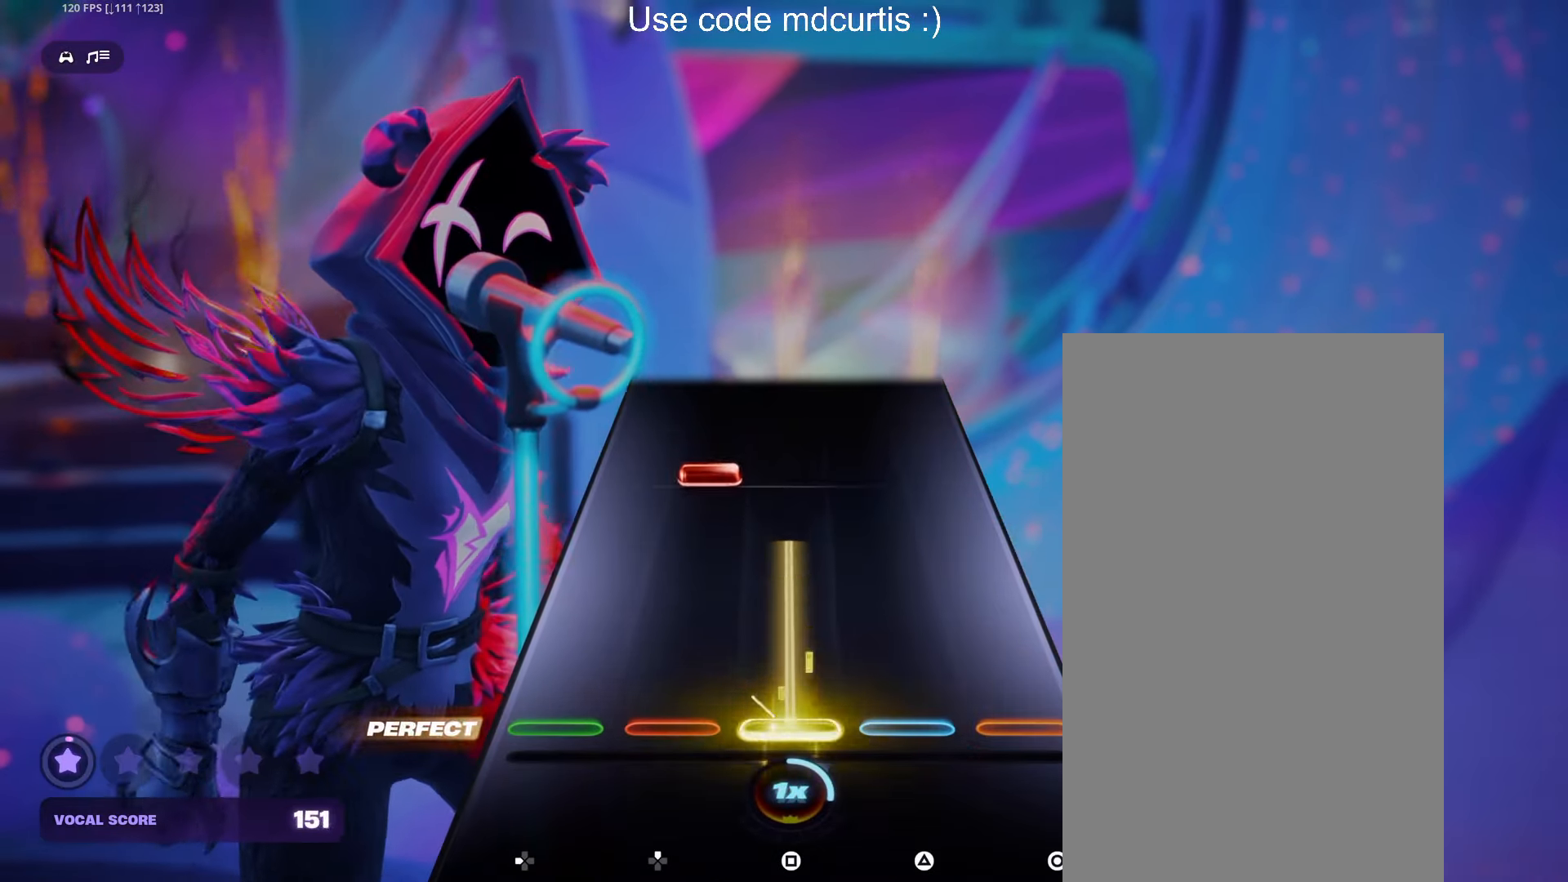
{"buttons": [], "events": [[233, "SQUARE", "up"], [316, "DPAD_UP", "down"], [416, "DPAD_UP", "up"]]}
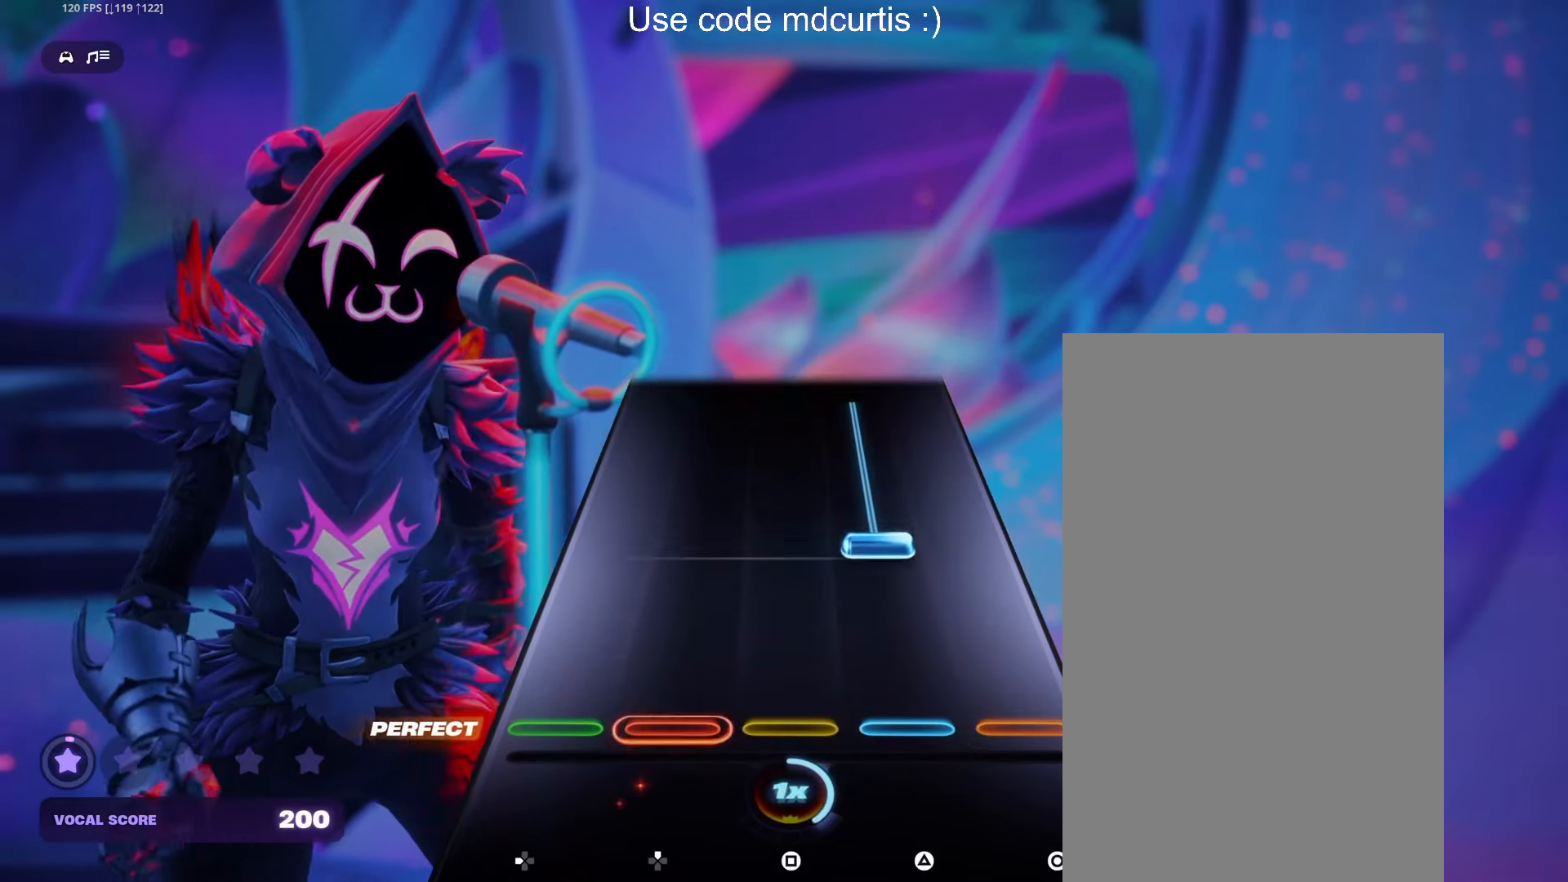
{"buttons": [], "events": [[183, "TRIANGLE", "down"], [483, "TRIANGLE", "up"]]}
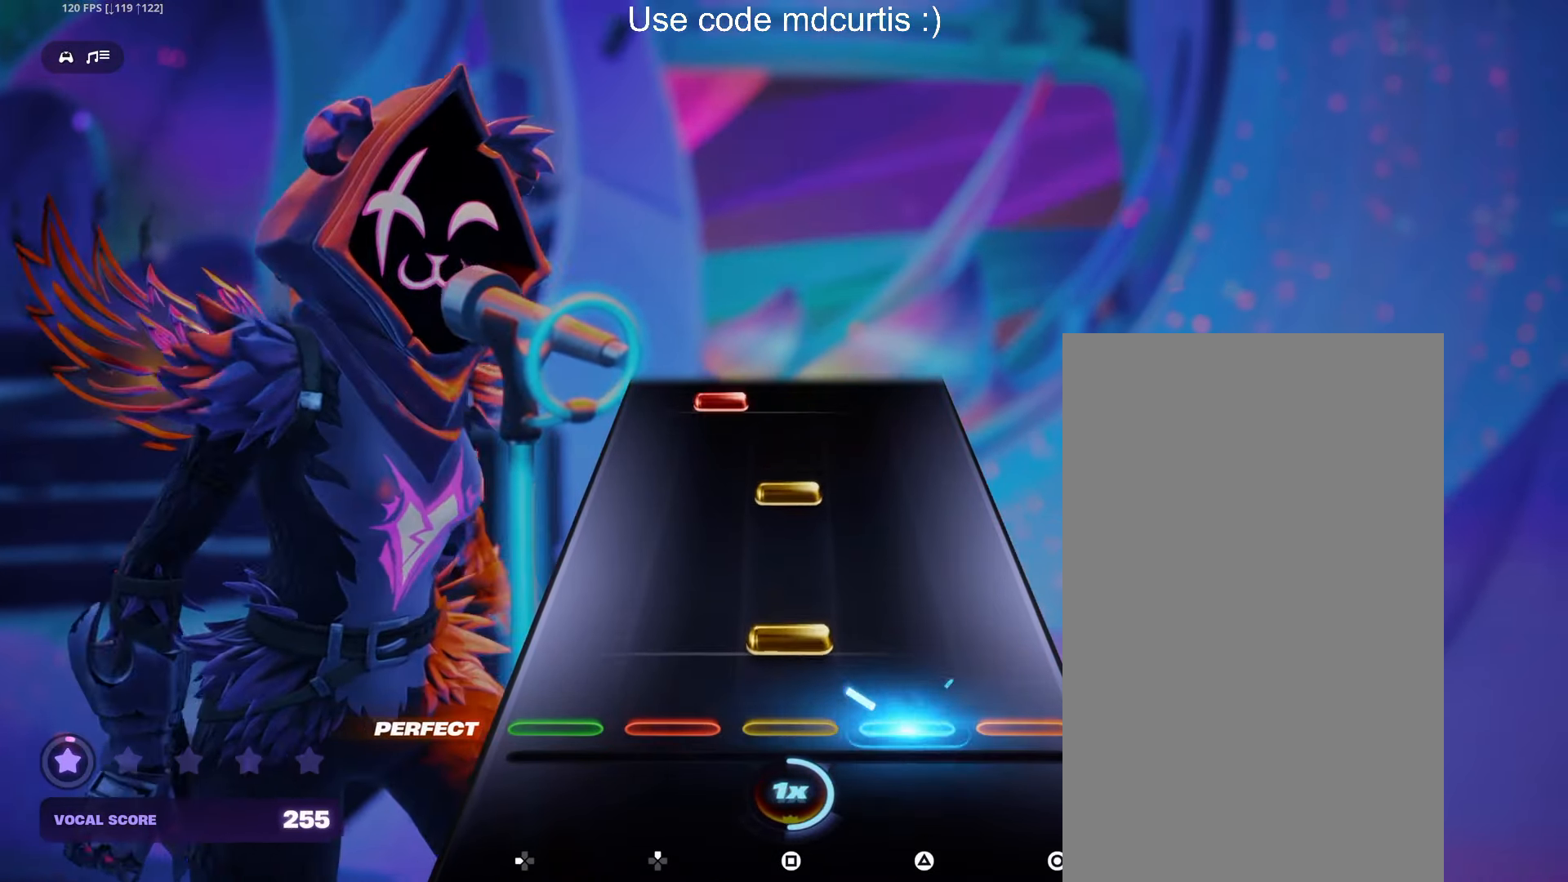
{"buttons": ["DPAD_UP"], "events": [[83, "SQUARE", "down"], [183, "SQUARE", "up"], [266, "SQUARE", "down"], [383, "SQUARE", "up"], [467, "DPAD_UP", "down"]]}
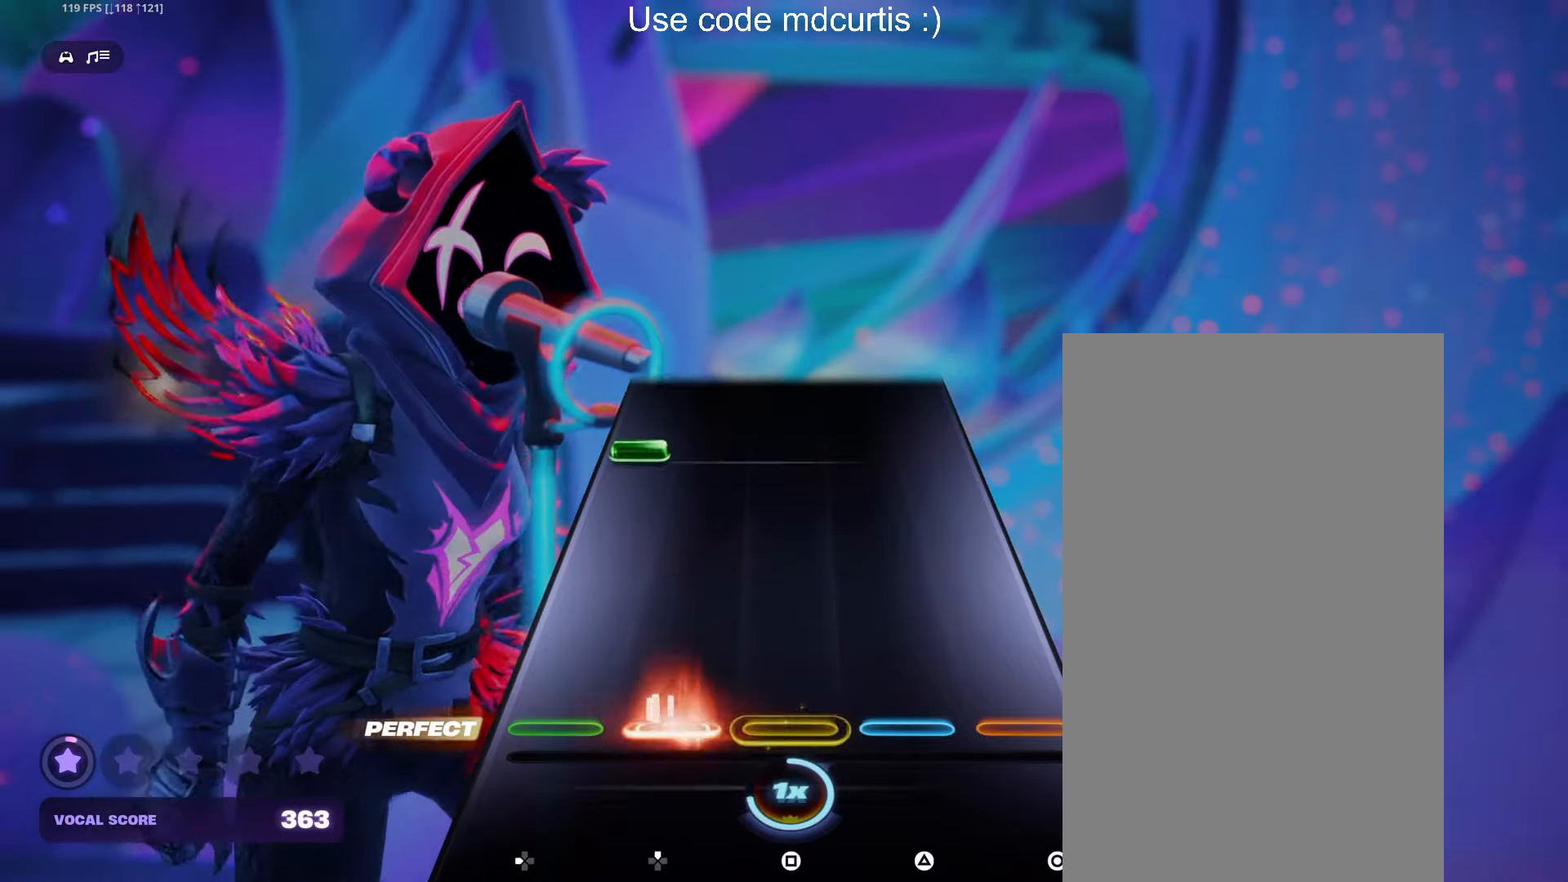
{"buttons": [], "events": [[67, "DPAD_UP", "up"], [350, "DPAD_LEFT", "down"], [500, "DPAD_LEFT", "up"]]}
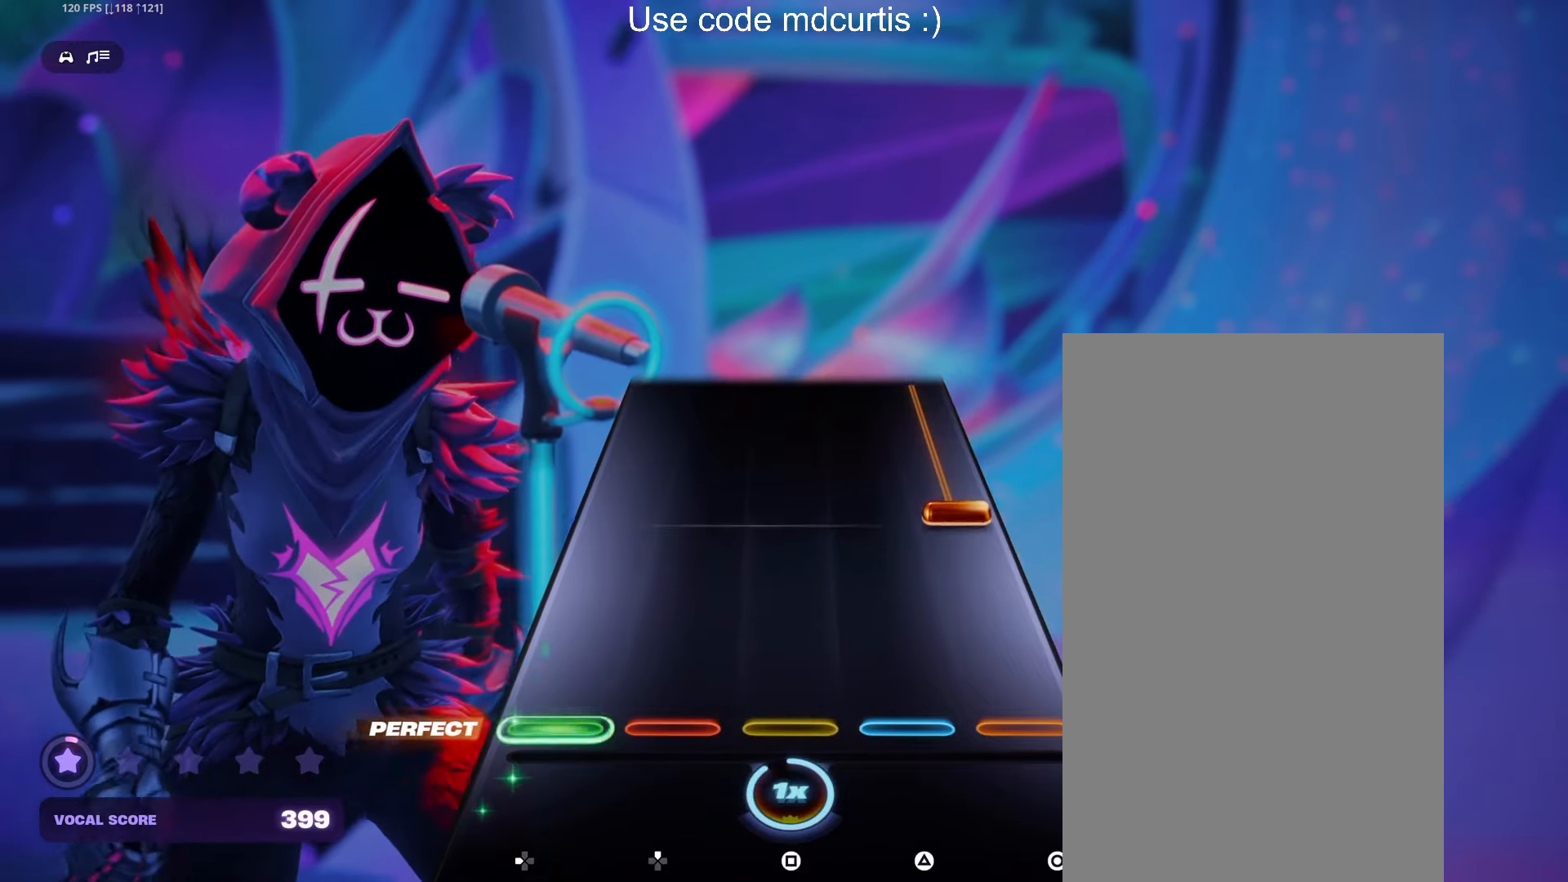
{"buttons": ["CIRCLE"], "events": [[217, "CIRCLE", "down"]]}
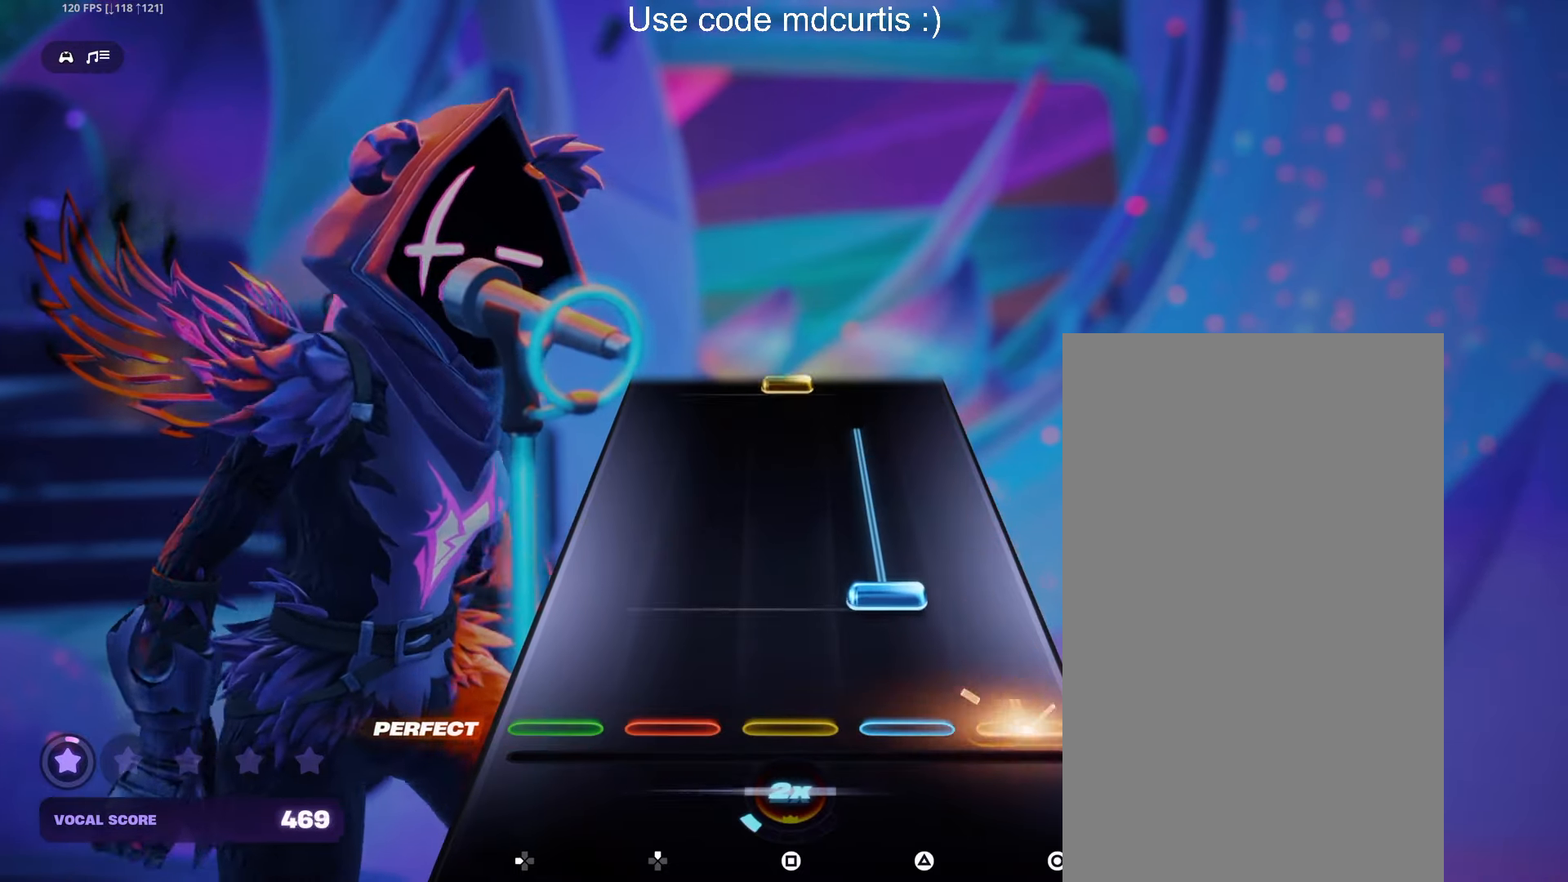
{"buttons": ["SQUARE"], "events": [[33, "CIRCLE", "up"], [117, "TRIANGLE", "down"], [417, "TRIANGLE", "up"], [500, "SQUARE", "down"]]}
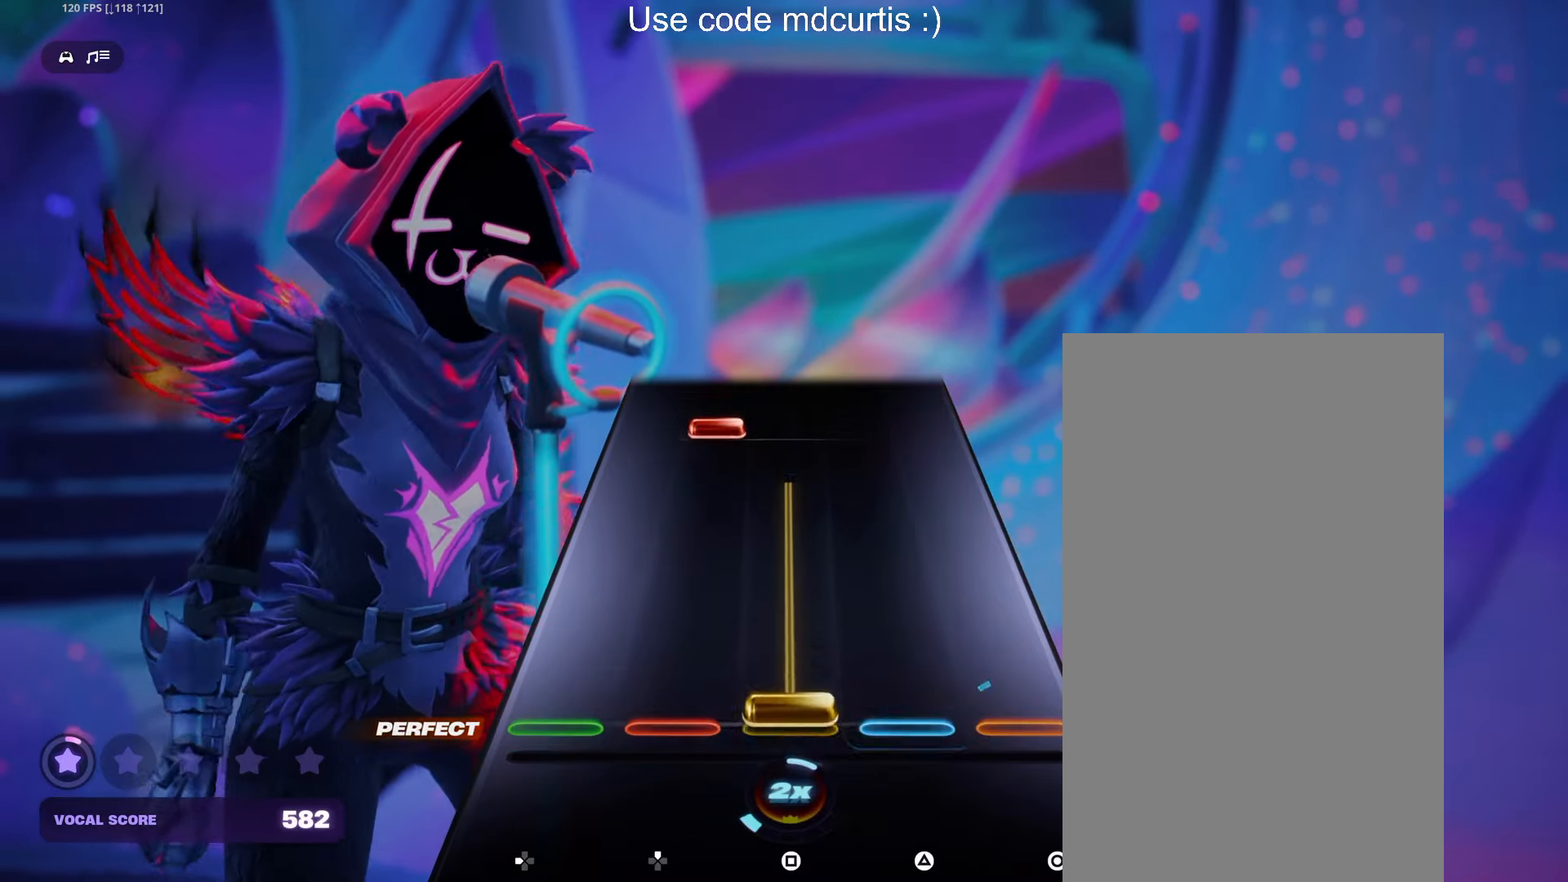
{"buttons": [], "events": [[333, "SQUARE", "up"], [400, "DPAD_UP", "down"], [500, "DPAD_UP", "up"]]}
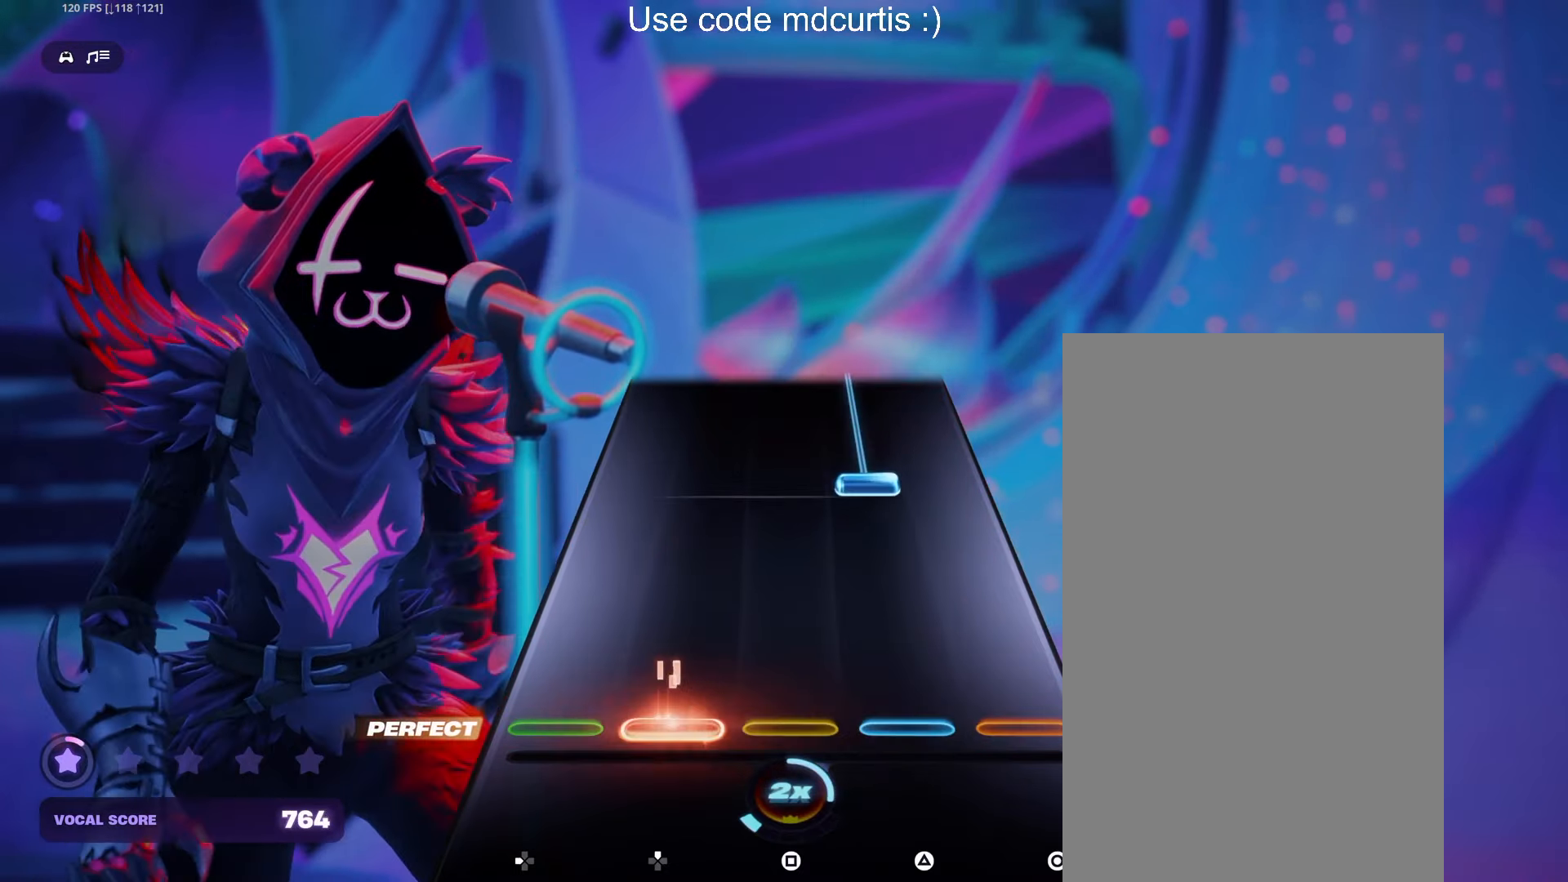
{"buttons": ["TRIANGLE"], "events": [[283, "TRIANGLE", "down"]]}
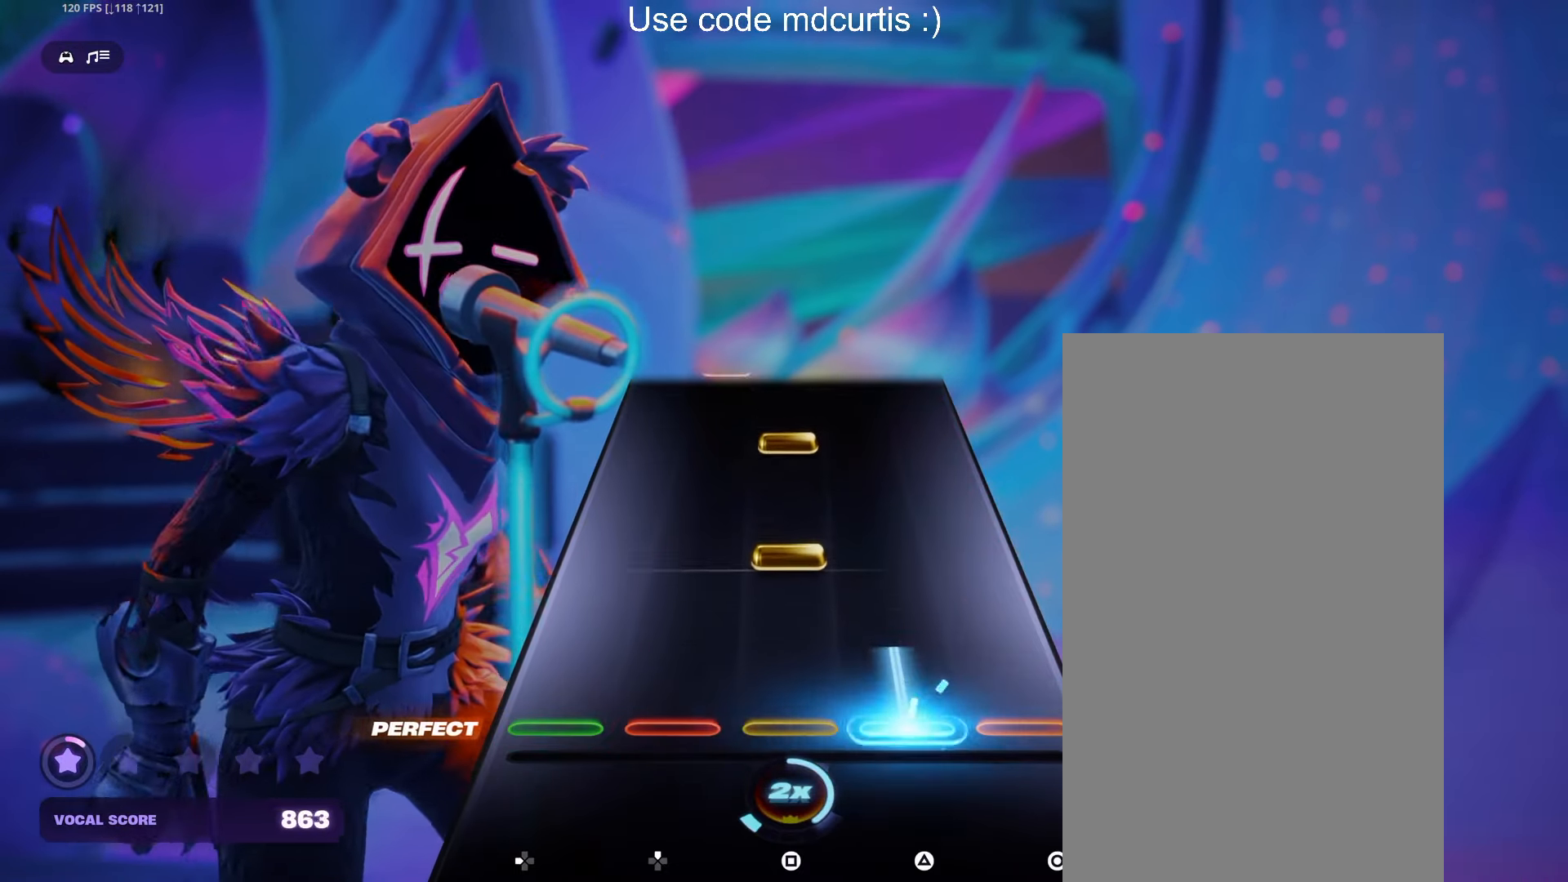
{"buttons": [], "events": [[83, "TRIANGLE", "up"], [167, "SQUARE", "down"], [283, "SQUARE", "up"], [367, "SQUARE", "down"], [483, "SQUARE", "up"]]}
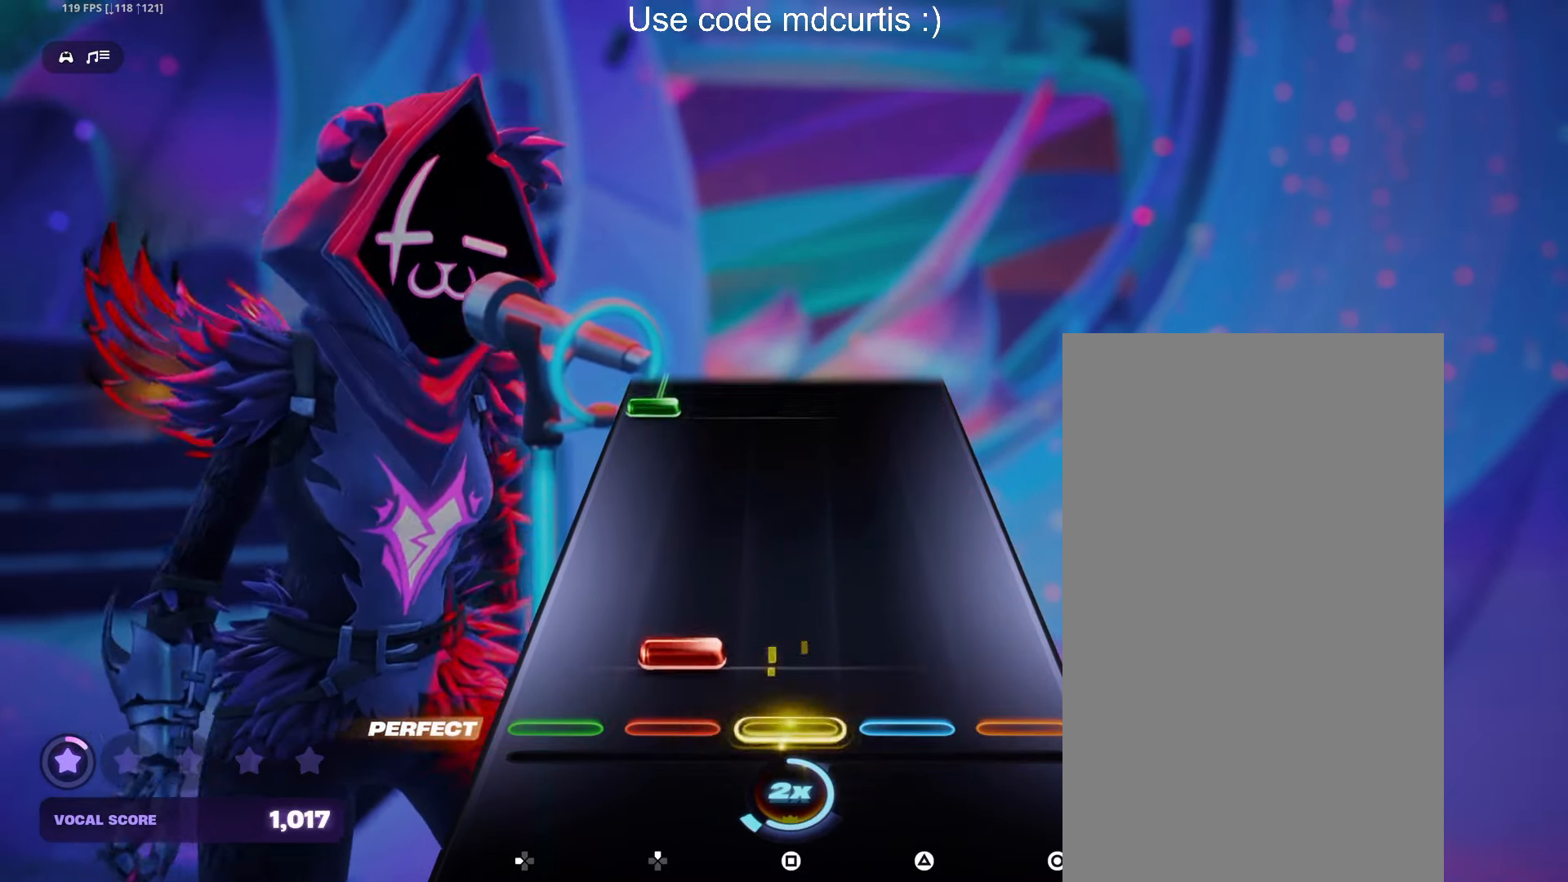
{"buttons": ["DPAD_LEFT"], "events": [[67, "DPAD_UP", "down"], [167, "DPAD_UP", "up"], [450, "DPAD_LEFT", "down"]]}
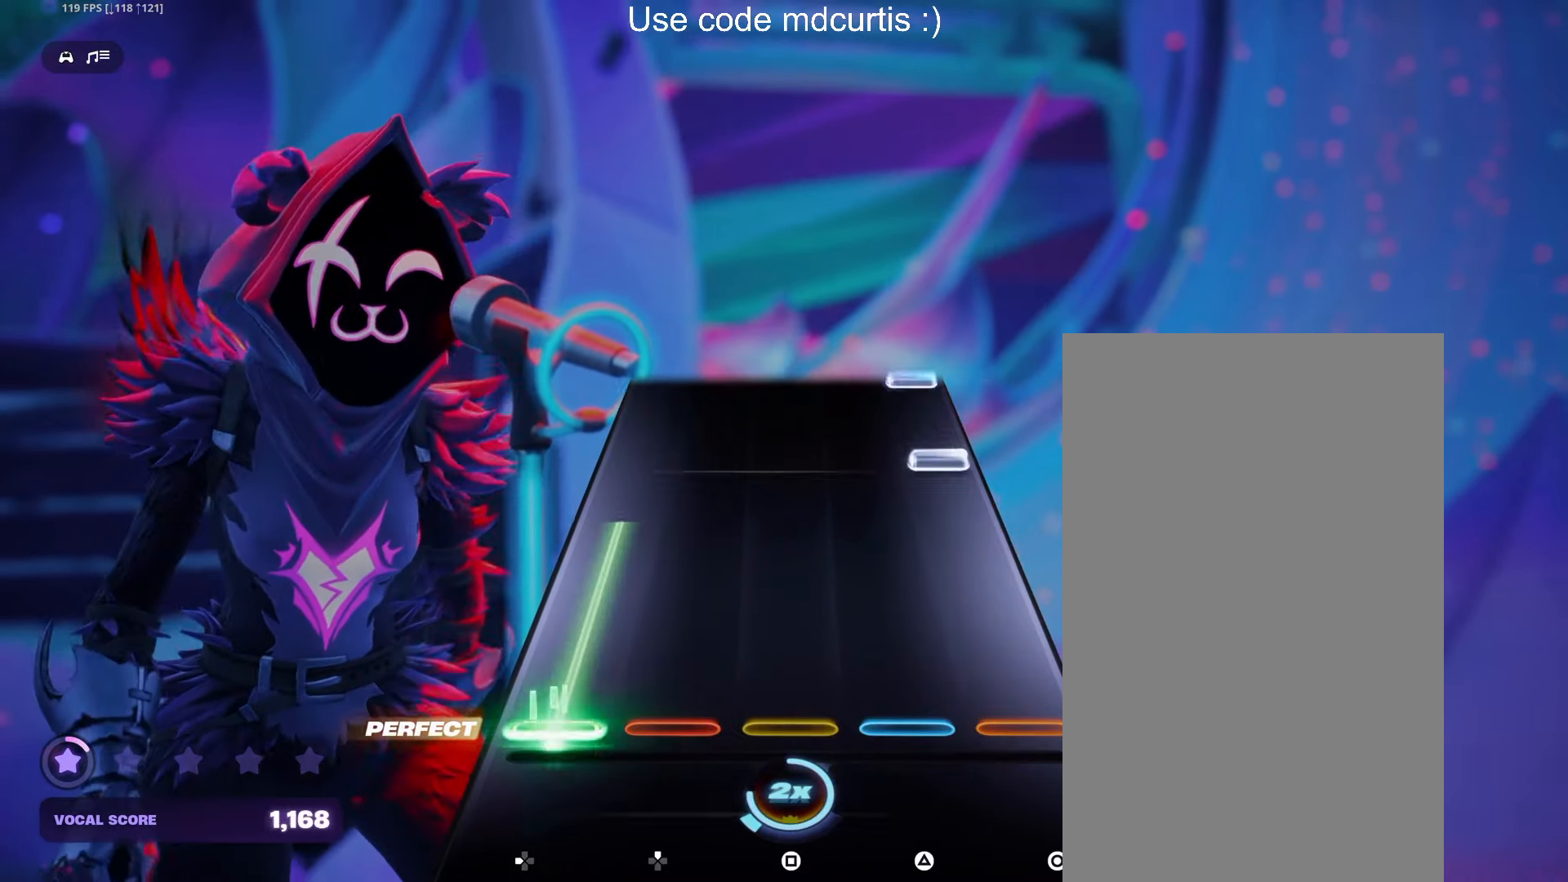
{"buttons": [], "events": [[283, "DPAD_LEFT", "up"], [333, "CIRCLE", "down"], [433, "CIRCLE", "up"]]}
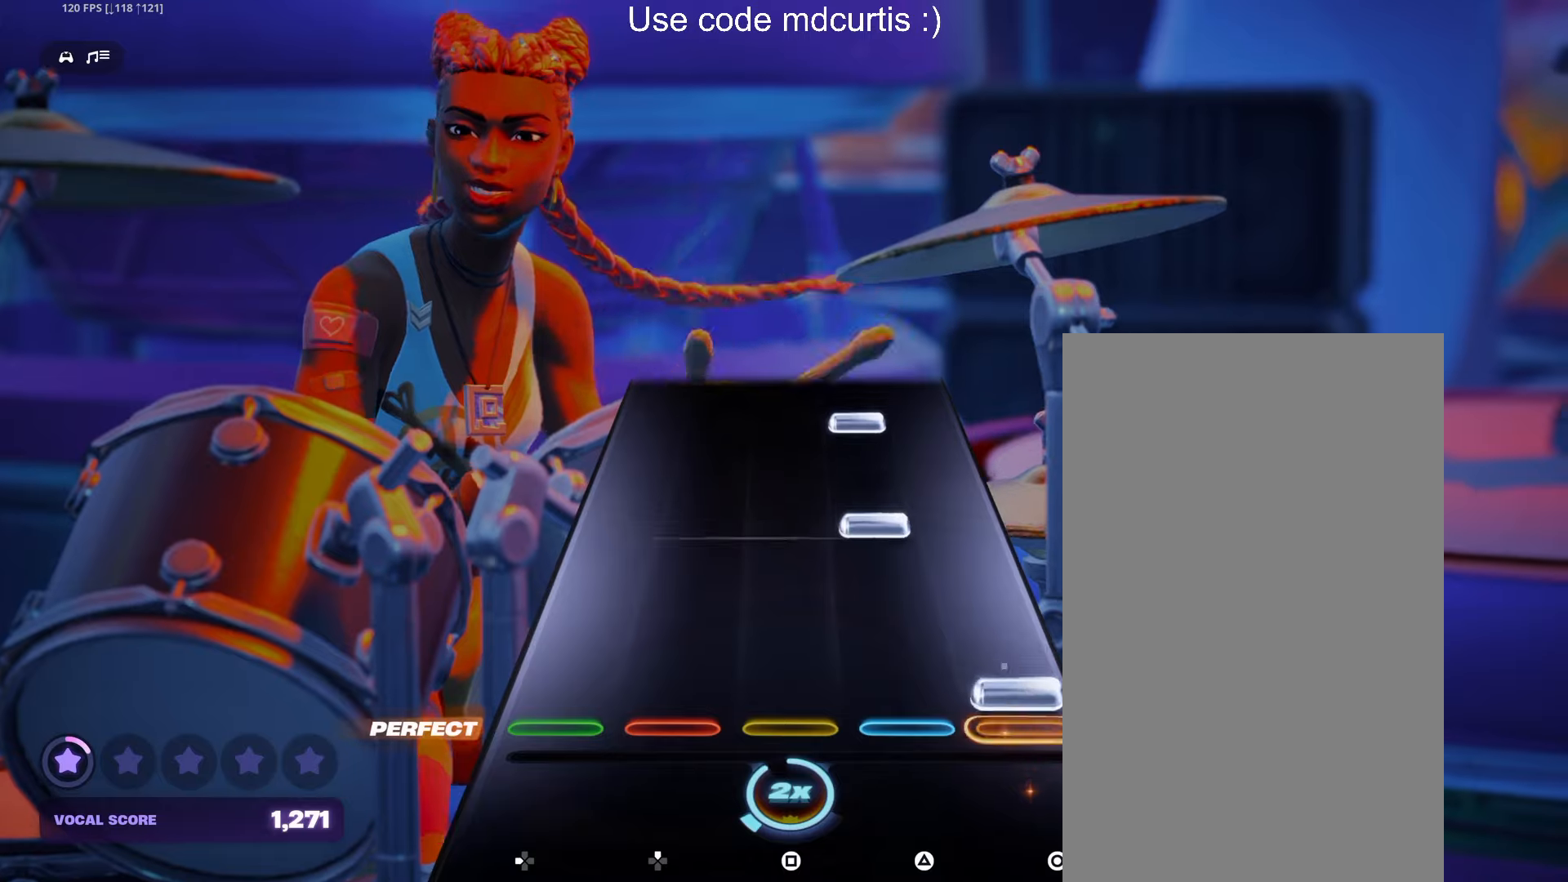
{"buttons": ["TRIANGLE"], "events": [[17, "CIRCLE", "down"], [117, "CIRCLE", "up"], [217, "TRIANGLE", "down"], [317, "TRIANGLE", "up"], [417, "TRIANGLE", "down"]]}
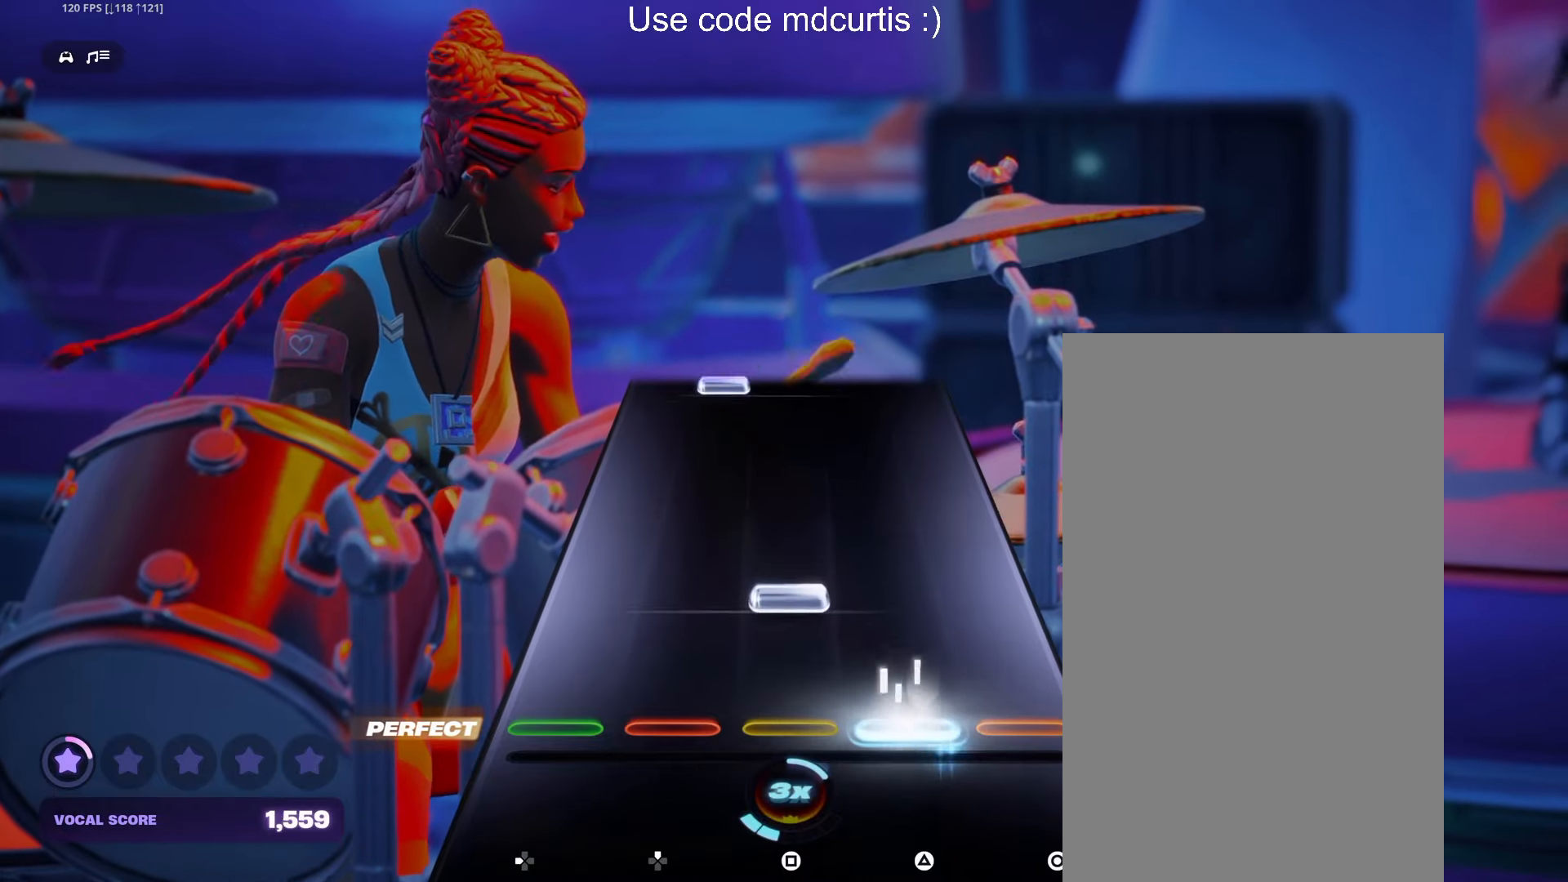
{"buttons": ["DPAD_UP"], "events": [[17, "TRIANGLE", "up"], [100, "SQUARE", "down"], [217, "SQUARE", "up"], [500, "DPAD_UP", "down"]]}
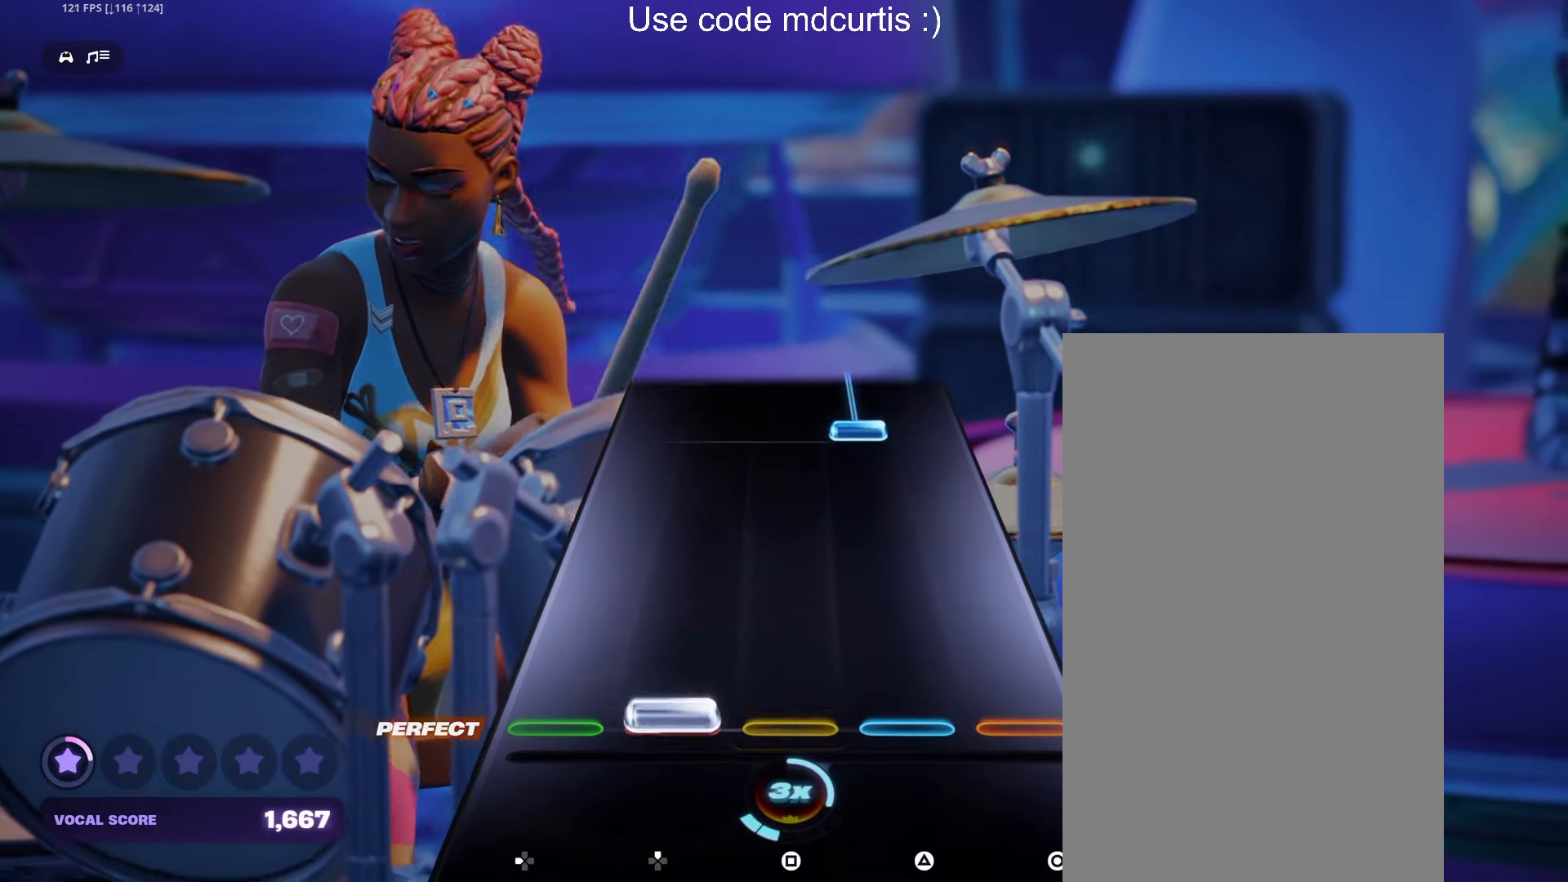
{"buttons": ["TRIANGLE"], "events": [[100, "DPAD_UP", "up"], [384, "TRIANGLE", "down"]]}
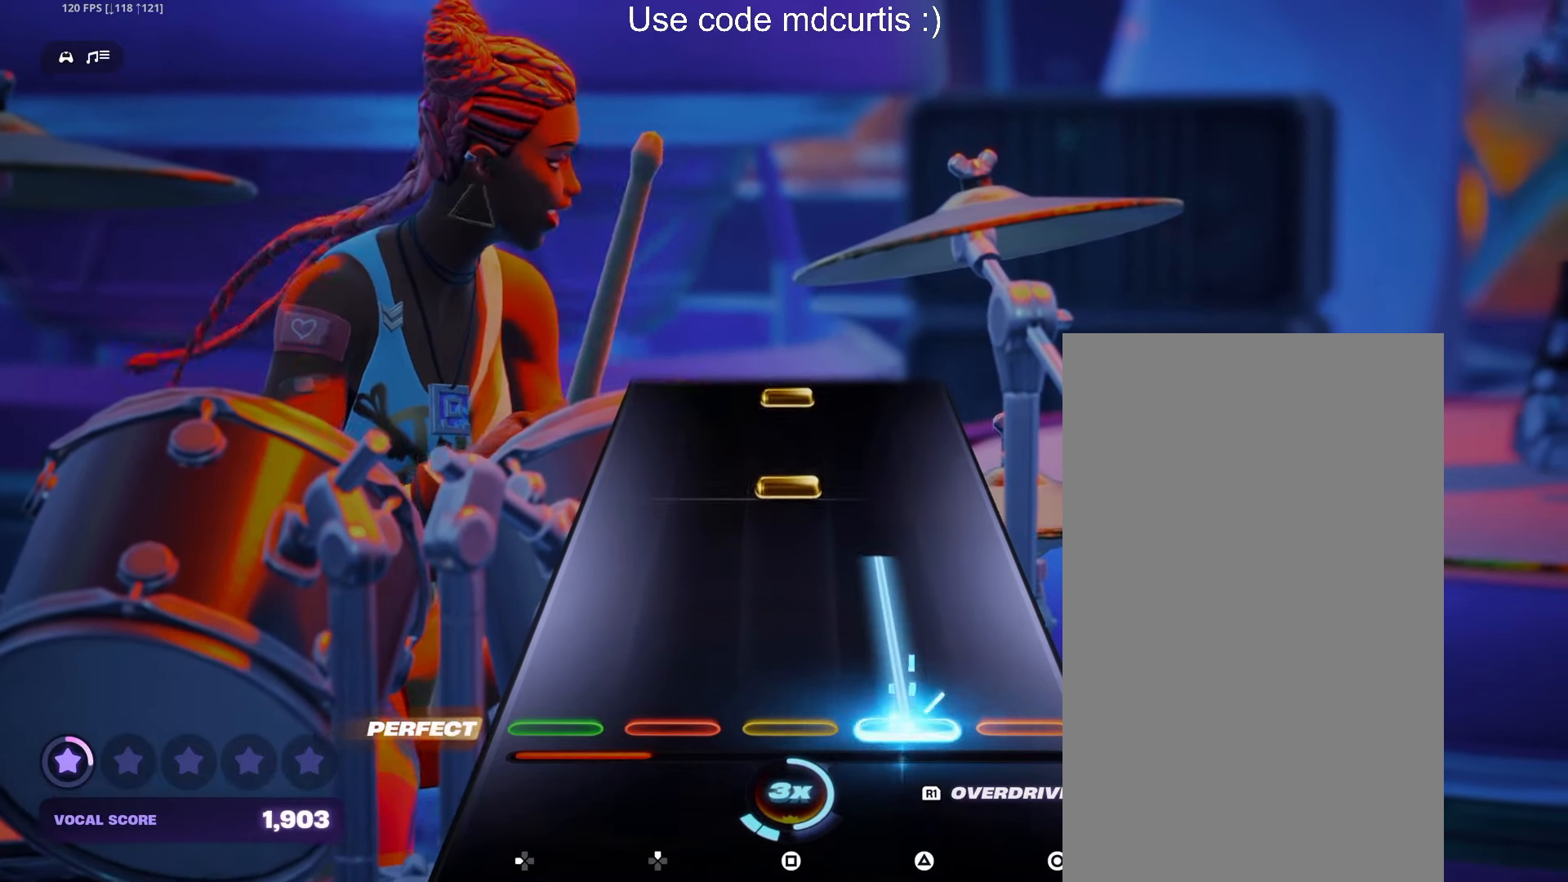
{"buttons": ["SQUARE"], "events": [[184, "TRIANGLE", "up"], [284, "SQUARE", "down"], [400, "SQUARE", "up"], [467, "SQUARE", "down"]]}